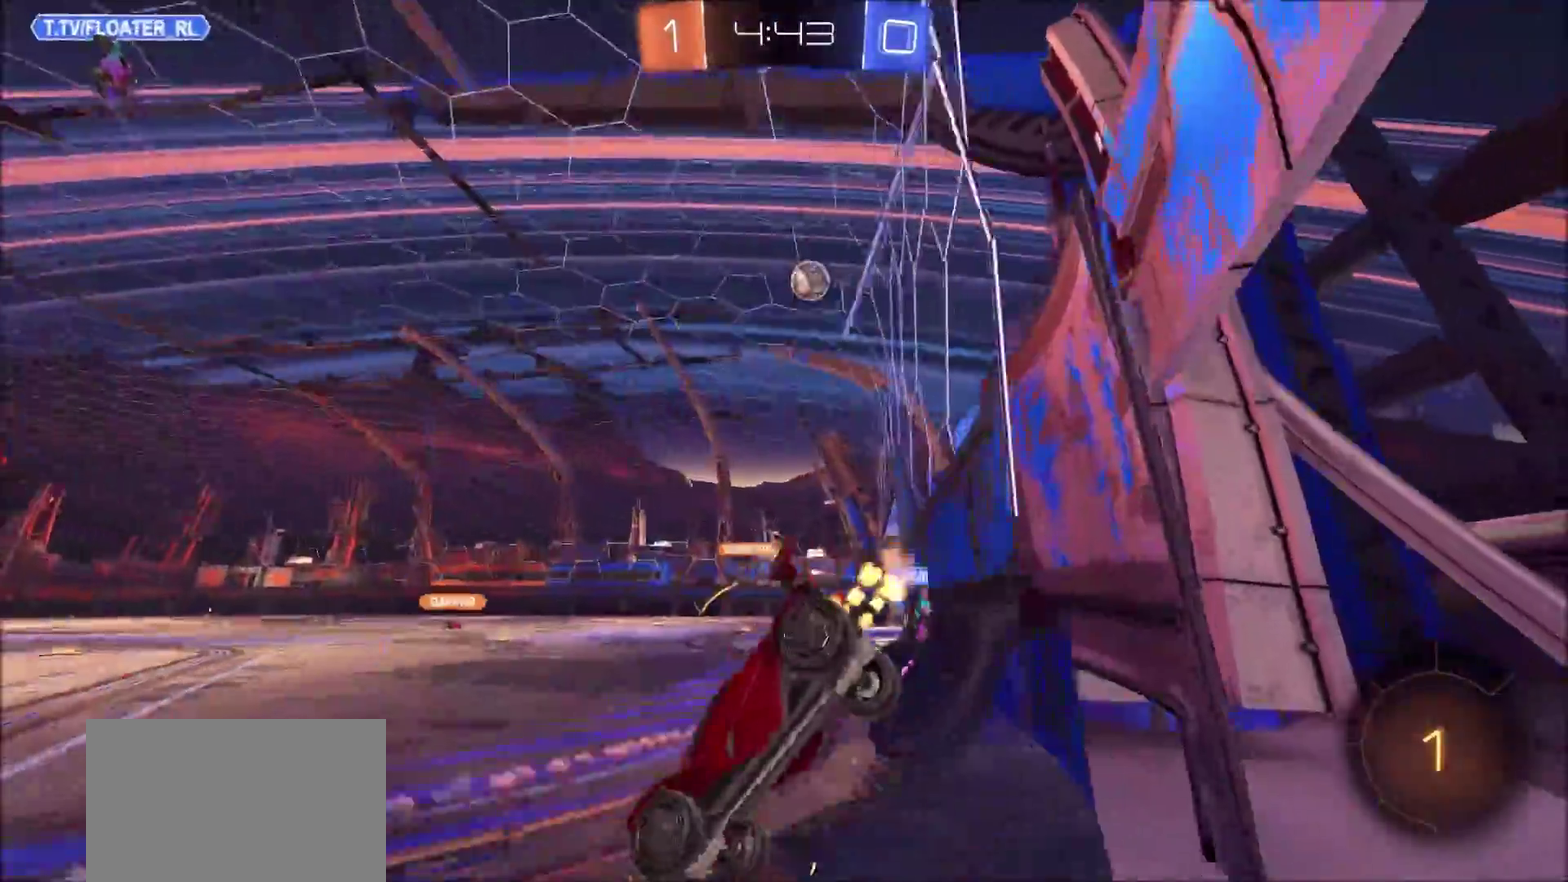
Gameplay with a controller (PlayStation layout); each line is a JSON object with the inputs held at the frame after it (dt_ms = milliseconds from this image to that frame). "events" lists button and stick changes between this image and that frame as [ms after this image, input, new state], when the widget could be followed in between. Not read: L1 R1.
{"dt_ms": 800, "buttons": [], "left_stick": "center", "right_stick": "center", "events": [[50, "left_stick", "center"], [67, "CIRCLE", "down"], [217, "CROSS", "down"], [233, "left_stick", "up"], [300, "CROSS", "up"], [350, "CROSS", "down"], [483, "left_stick", "center"], [500, "CROSS", "up"], [517, "CIRCLE", "up"], [533, "R2", "up"]]}
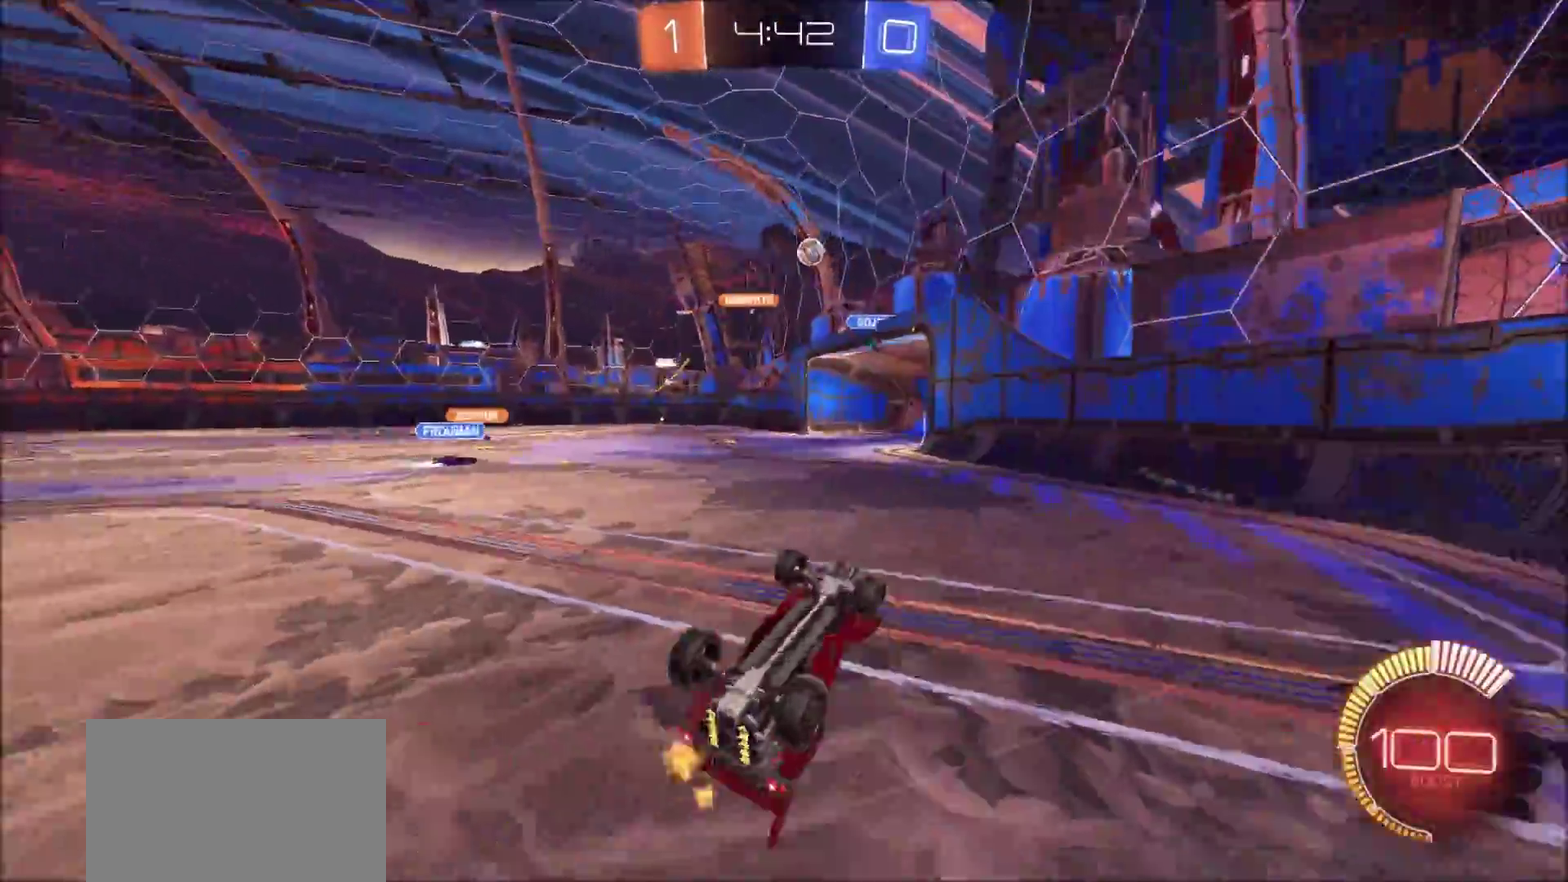
{"dt_ms": 400, "buttons": ["R2"], "left_stick": "center", "right_stick": "center", "events": [[250, "R2", "down"]]}
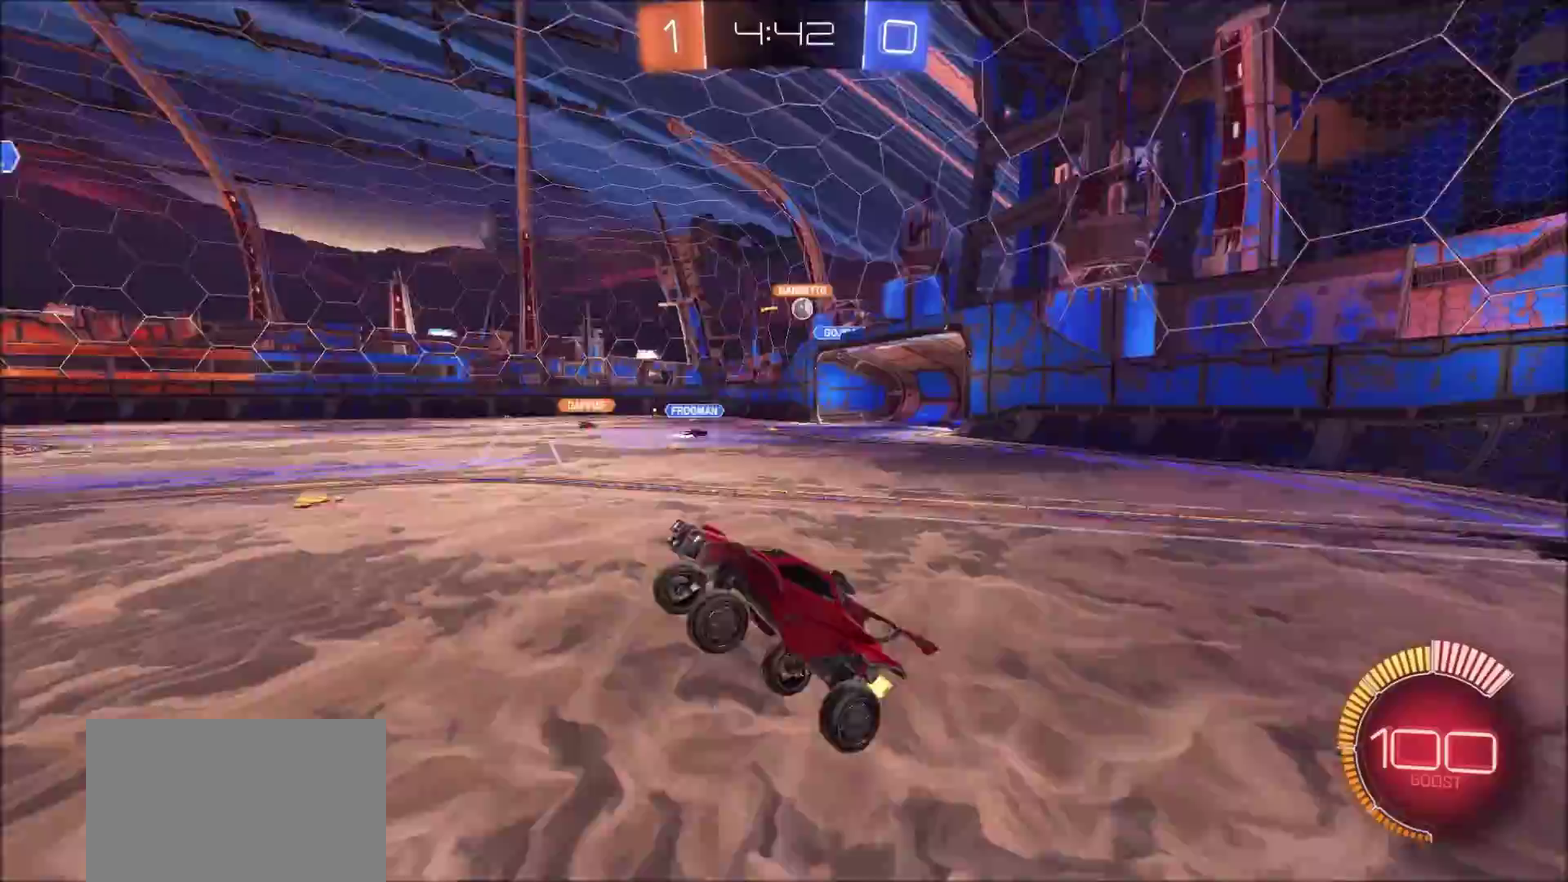
{"dt_ms": 400, "buttons": ["CIRCLE", "R2"], "left_stick": "right", "right_stick": "center", "events": [[50, "left_stick", "right"], [183, "left_stick", "center"], [300, "CIRCLE", "down"], [300, "left_stick", "right"]]}
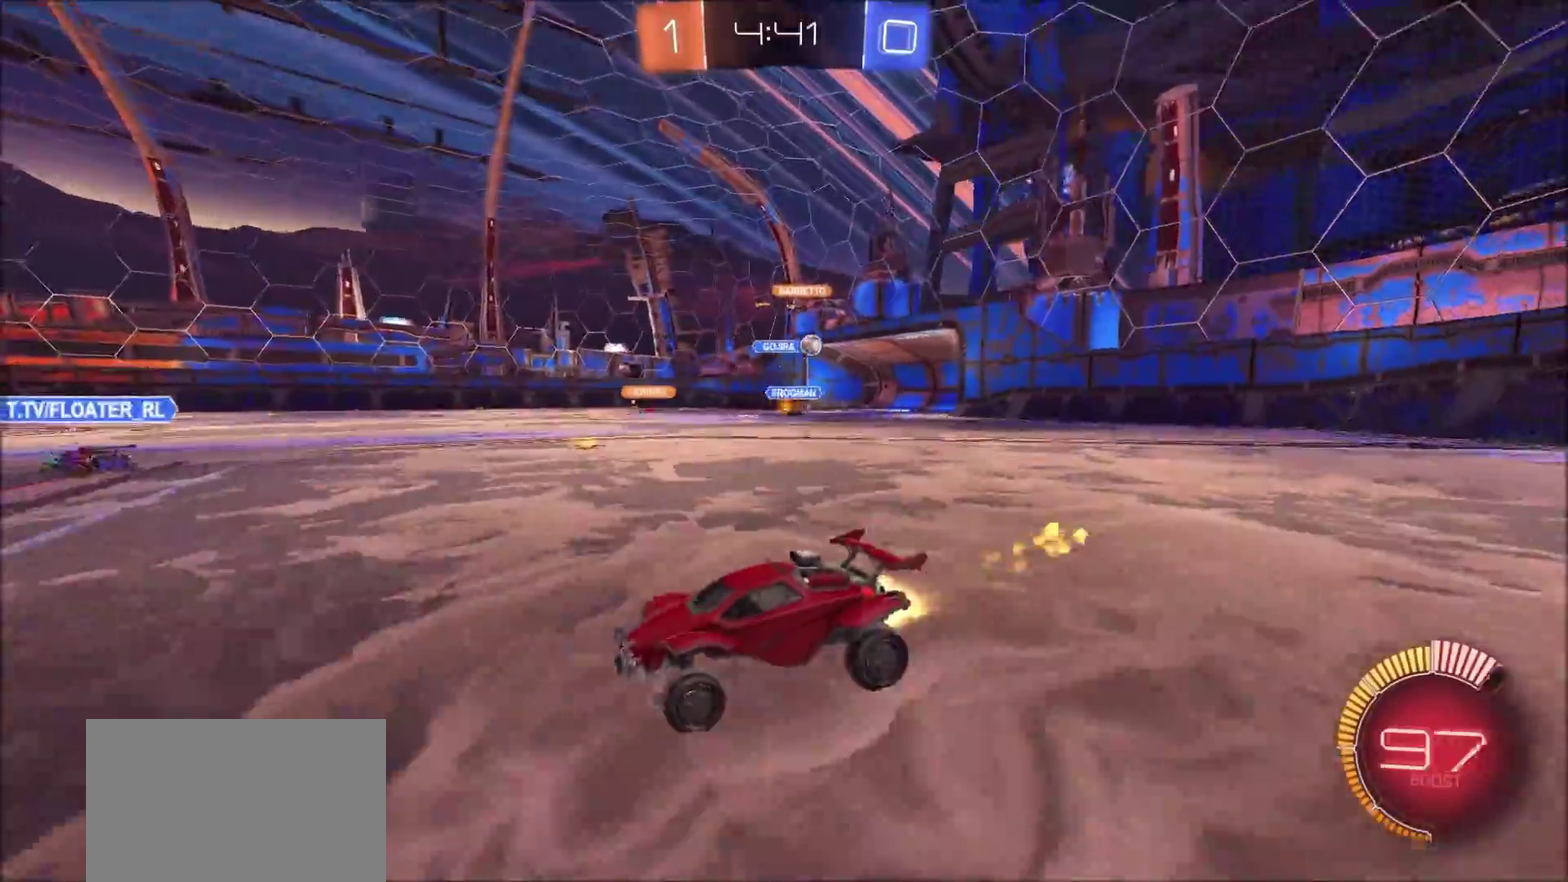
{"dt_ms": 600, "buttons": ["R2"], "left_stick": "right", "right_stick": "center", "events": [[517, "CIRCLE", "up"]]}
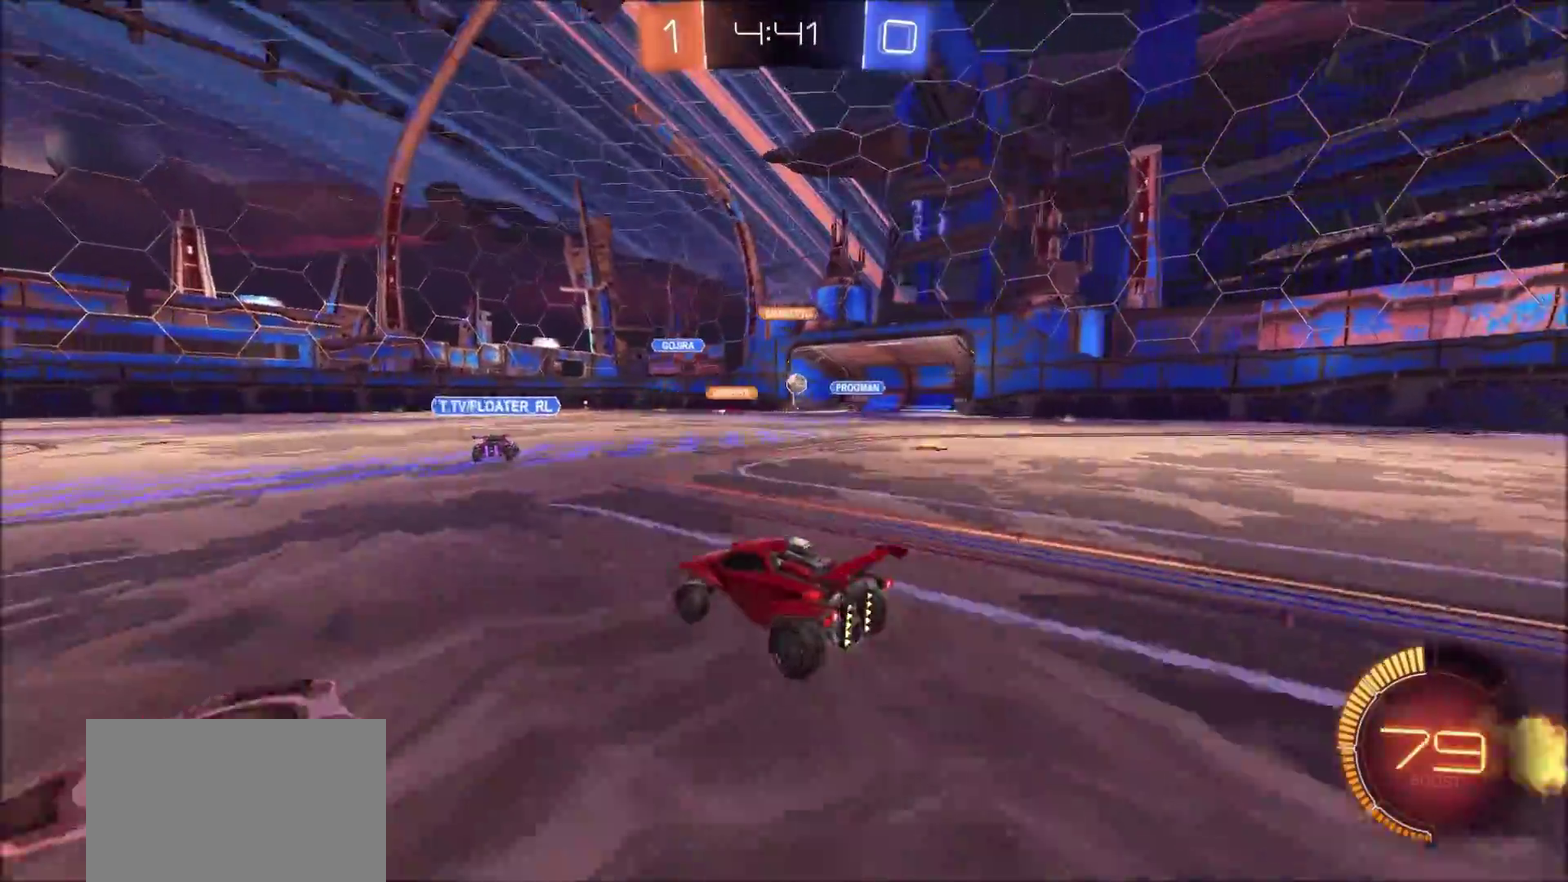
{"dt_ms": 300, "buttons": ["CIRCLE", "R2"], "left_stick": "left", "right_stick": "center", "events": [[50, "CIRCLE", "down"], [50, "left_stick", "up-right"], [100, "left_stick", "center"], [167, "left_stick", "left"]]}
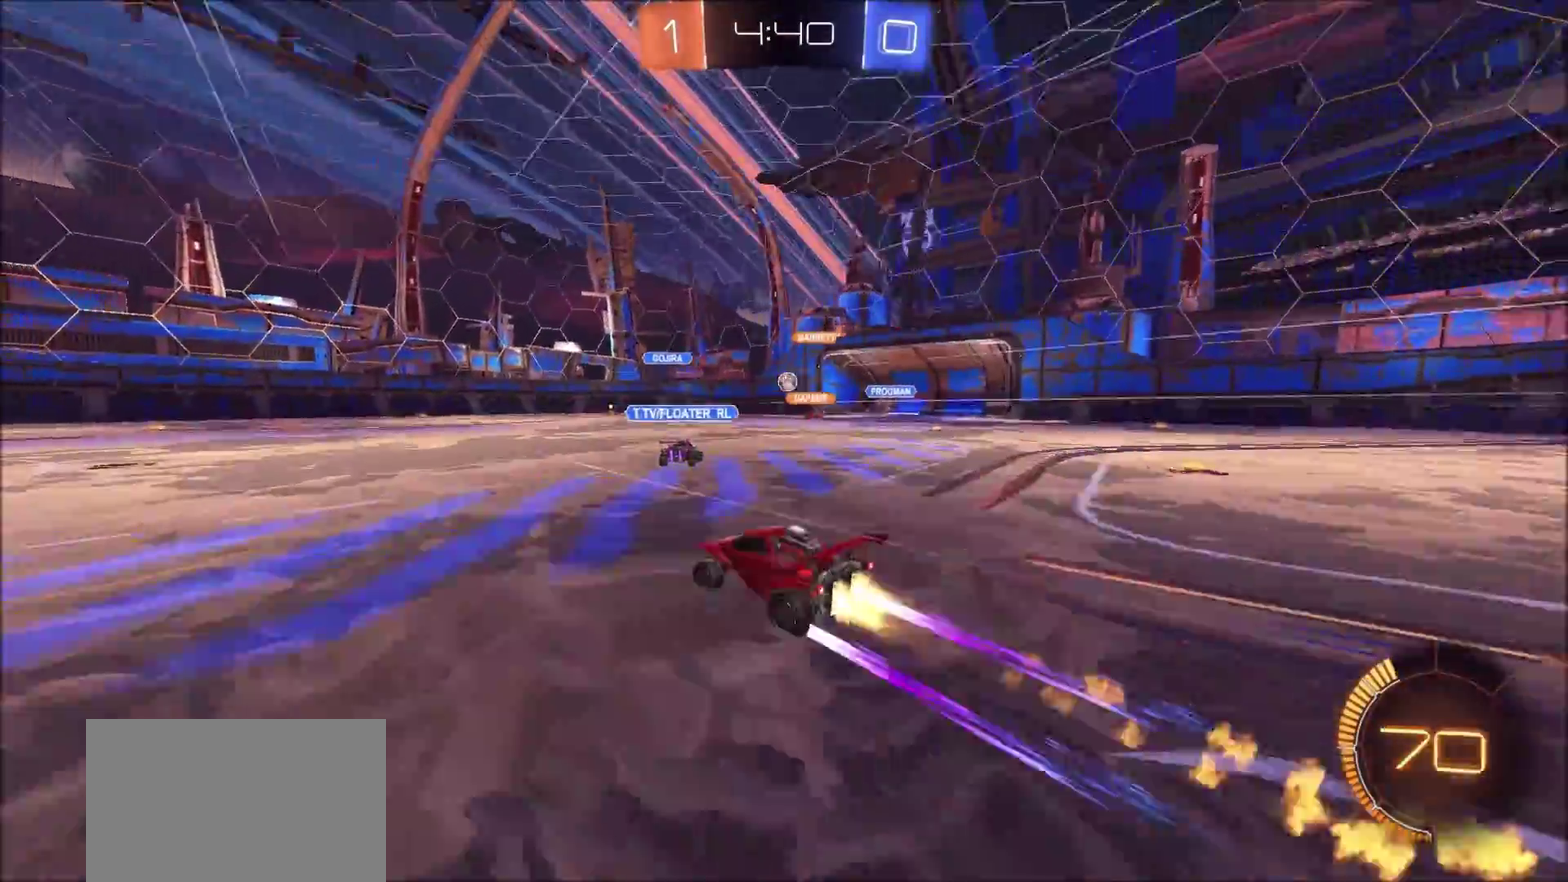
{"dt_ms": 800, "buttons": ["R2"], "left_stick": "left", "right_stick": "center", "events": [[50, "left_stick", "center"], [133, "CIRCLE", "up"], [167, "left_stick", "left"], [283, "left_stick", "center"], [500, "left_stick", "left"], [617, "left_stick", "center"], [717, "left_stick", "left"]]}
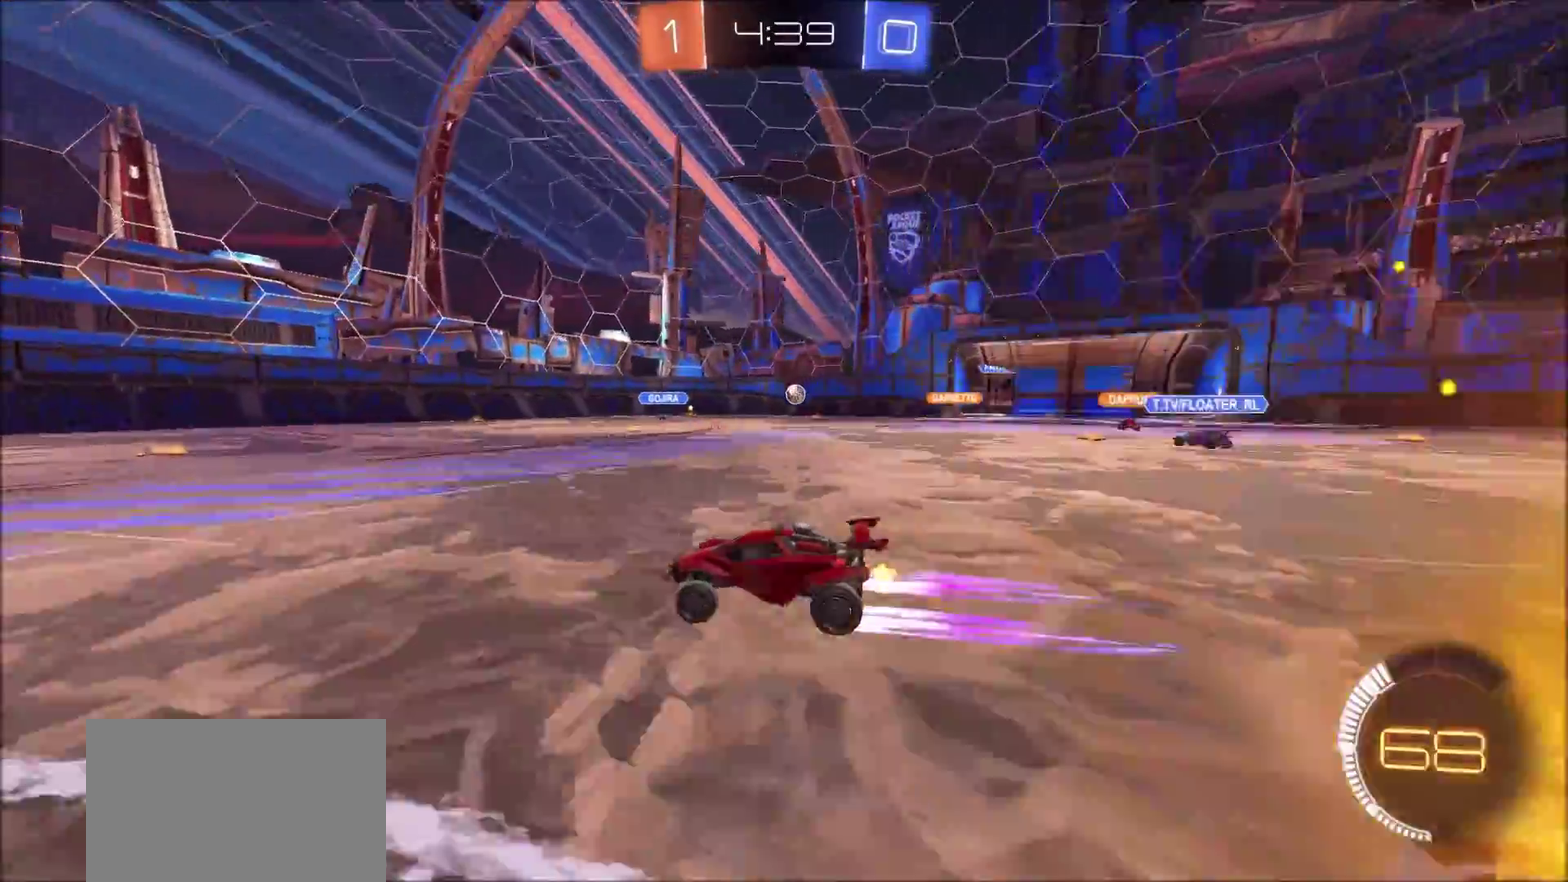
{"dt_ms": 400, "buttons": ["R2"], "left_stick": "up-right", "right_stick": "center", "events": [[33, "left_stick", "center"], [233, "left_stick", "right"], [400, "left_stick", "up-right"]]}
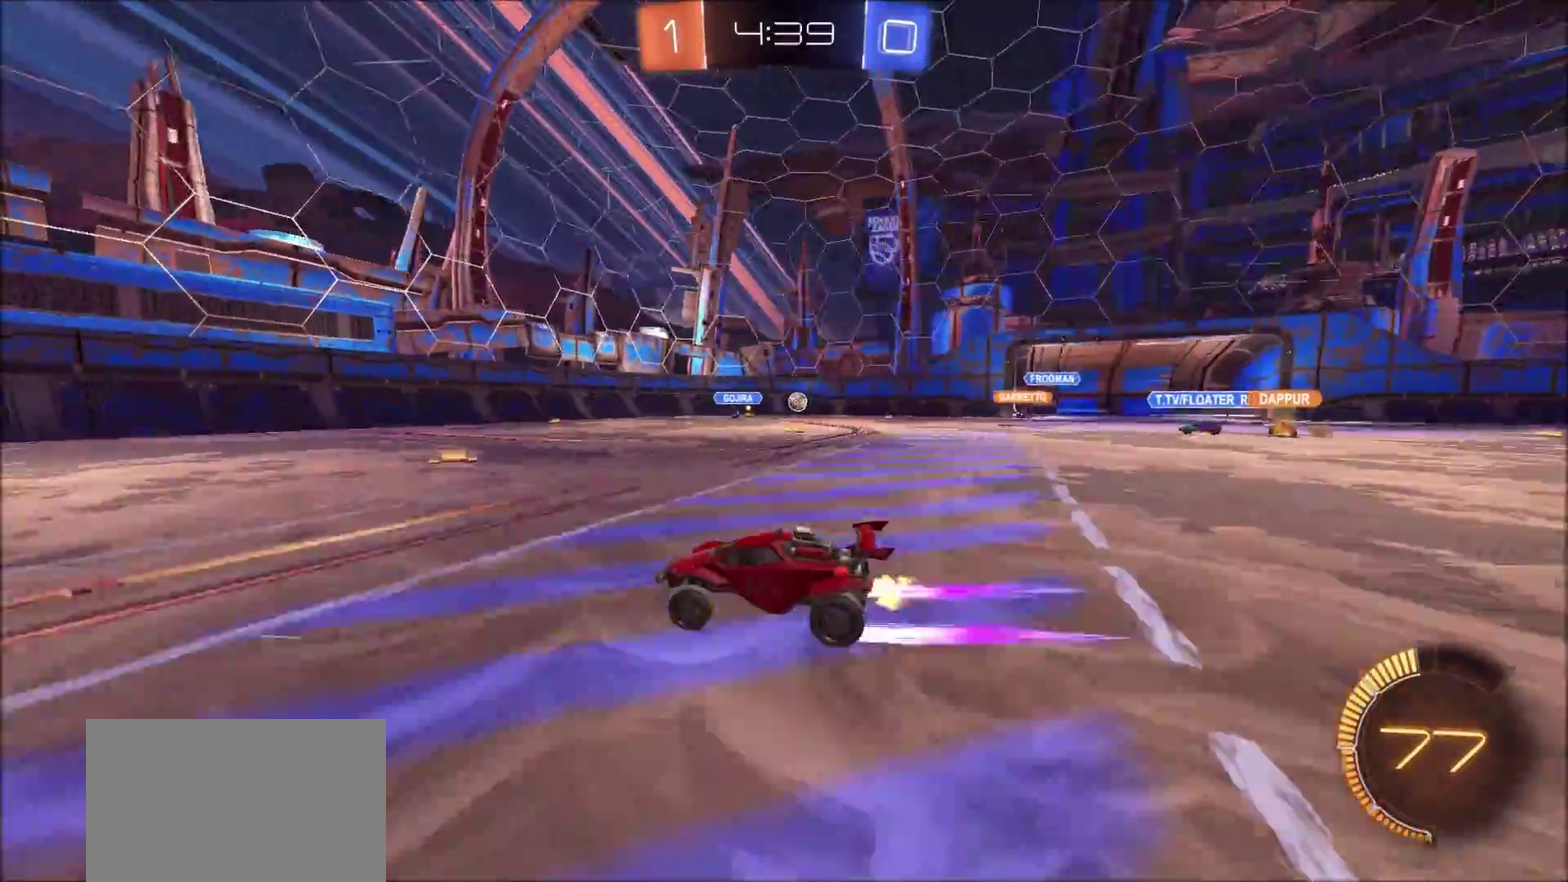
{"dt_ms": 400, "buttons": ["CIRCLE", "R2"], "left_stick": "up-right", "right_stick": "center", "events": [[400, "CIRCLE", "down"]]}
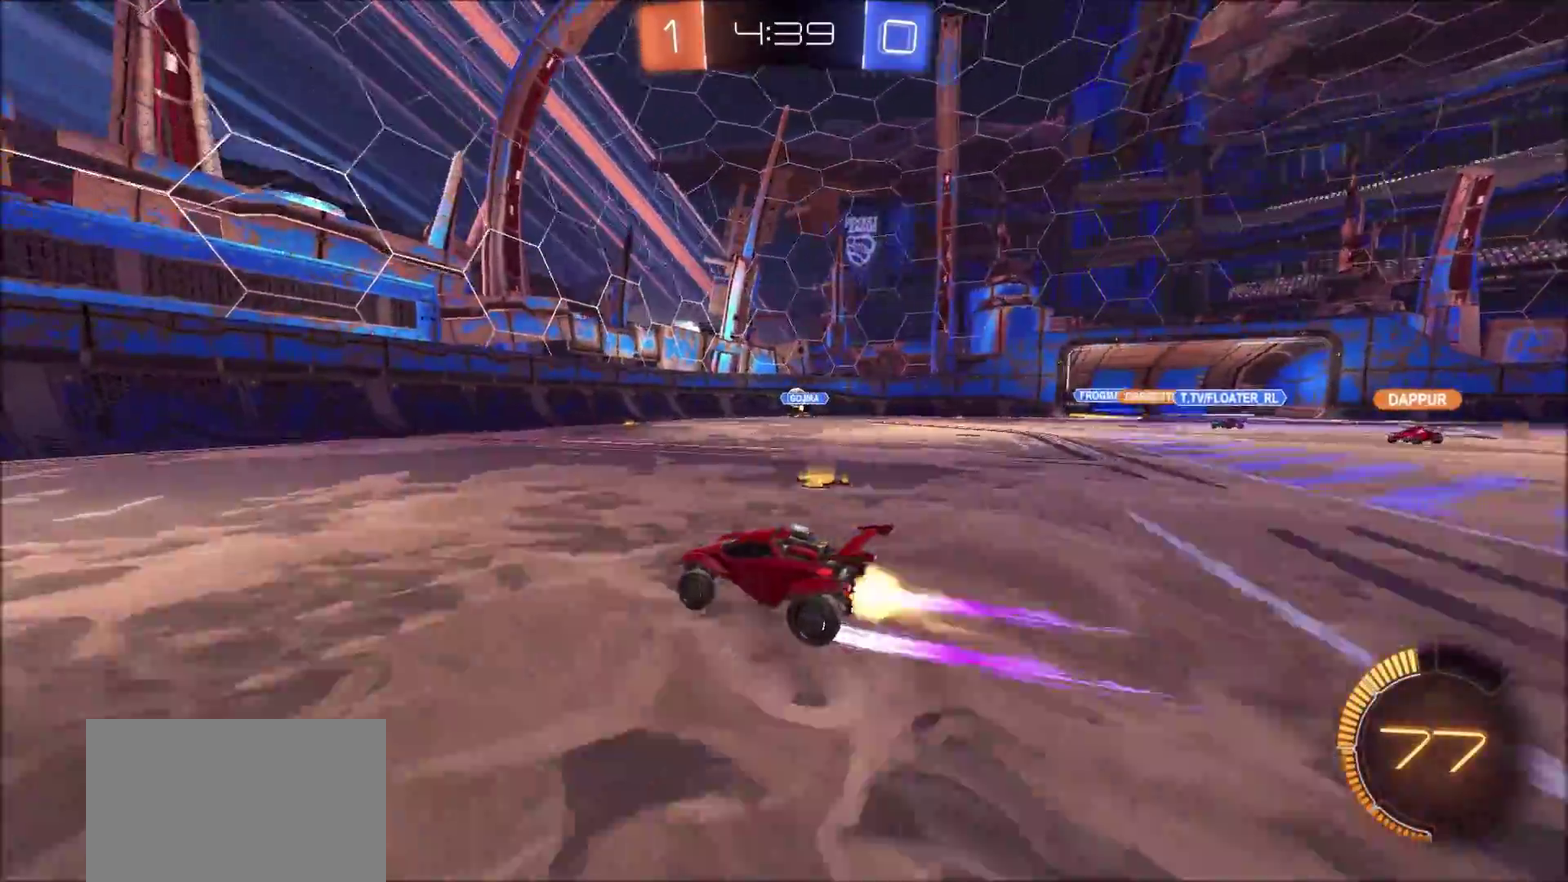
{"dt_ms": 800, "buttons": ["L2", "R2"], "left_stick": "right", "right_stick": "center", "events": [[133, "left_stick", "center"], [200, "CIRCLE", "up"], [417, "left_stick", "right"], [550, "left_stick", "up-right"], [717, "left_stick", "right"], [800, "L2", "down"]]}
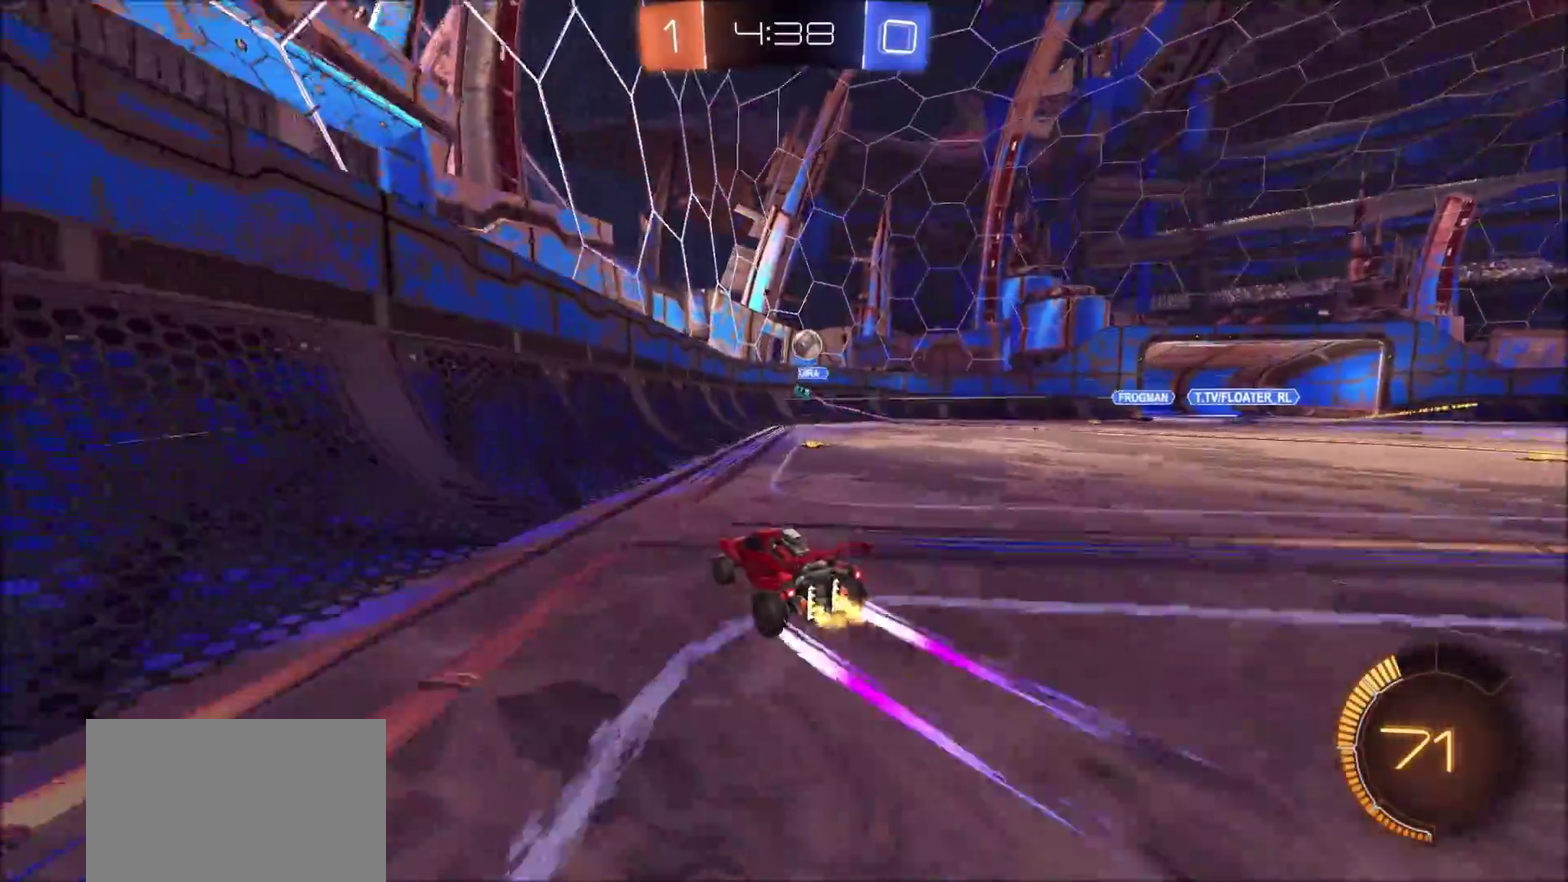
{"dt_ms": 300, "buttons": ["CROSS", "L2", "R2"], "left_stick": "down", "right_stick": "center", "events": [[17, "R2", "up"], [283, "left_stick", "down"], [300, "CROSS", "down"], [300, "R2", "down"]]}
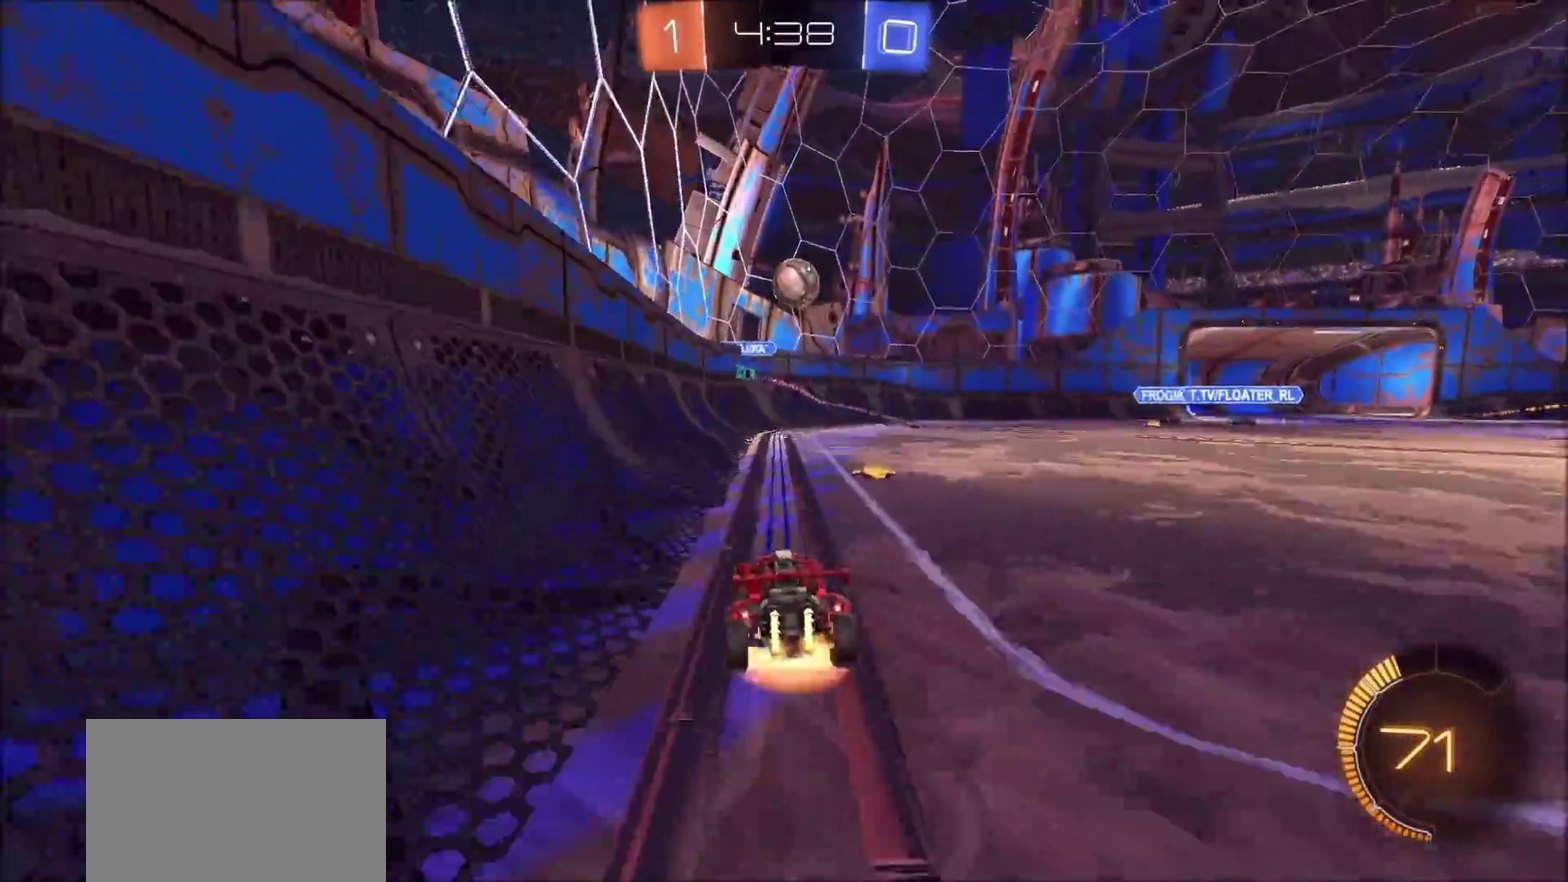
{"dt_ms": 500, "buttons": ["CROSS", "CIRCLE", "R2"], "left_stick": "right", "right_stick": "center"}
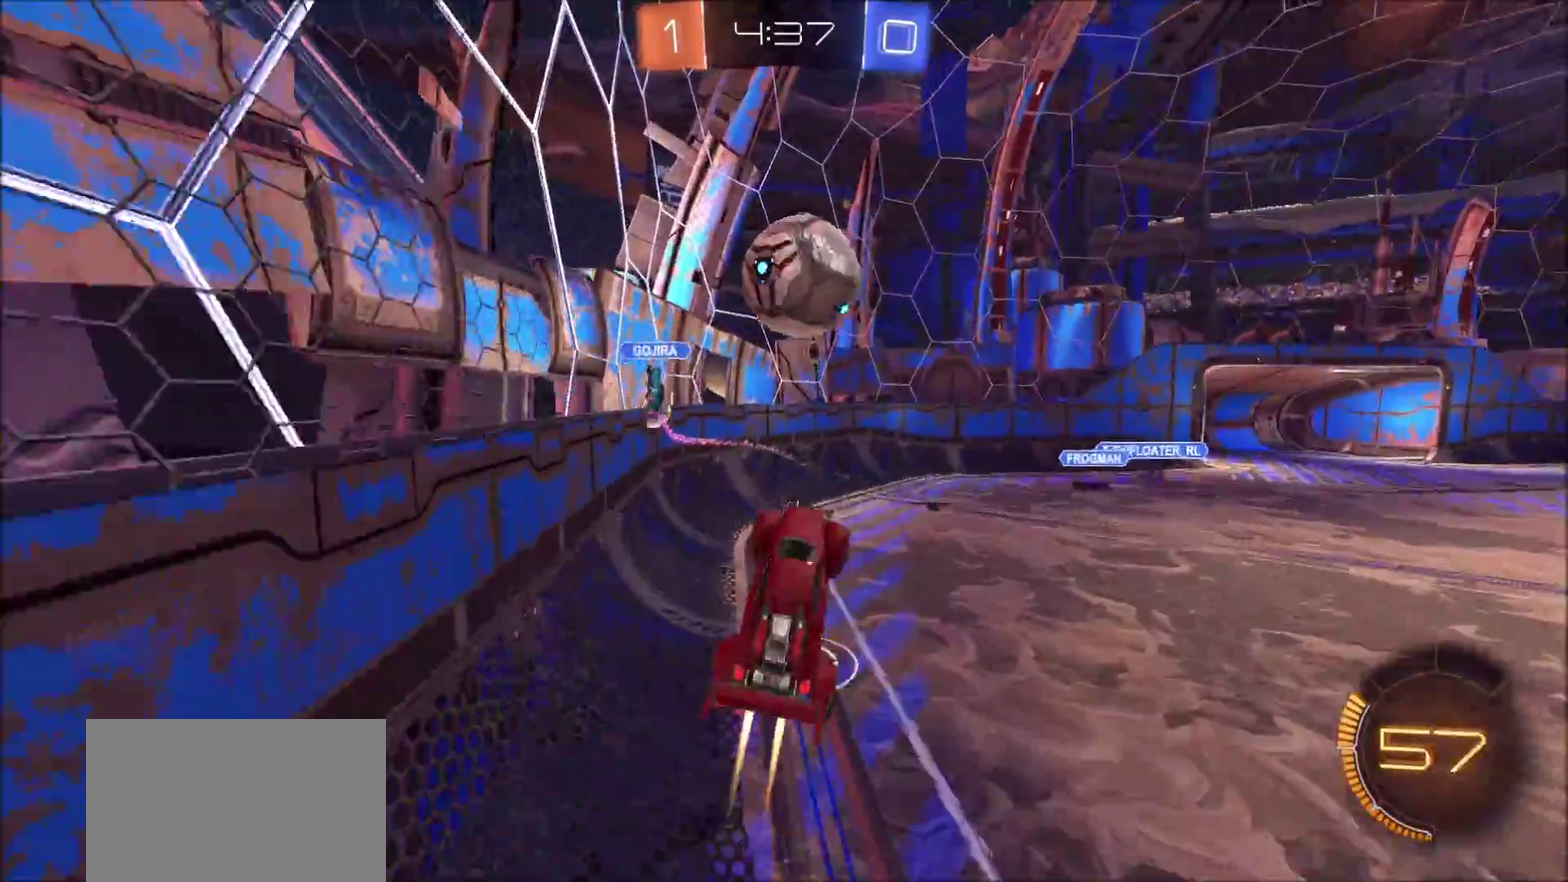
{"dt_ms": 500, "buttons": [], "left_stick": "up-left", "right_stick": "center", "events": [[33, "left_stick", "up-right"], [67, "CROSS", "up"], [250, "CIRCLE", "up"], [333, "left_stick", "up"], [467, "R2", "up"], [467, "left_stick", "up-left"]]}
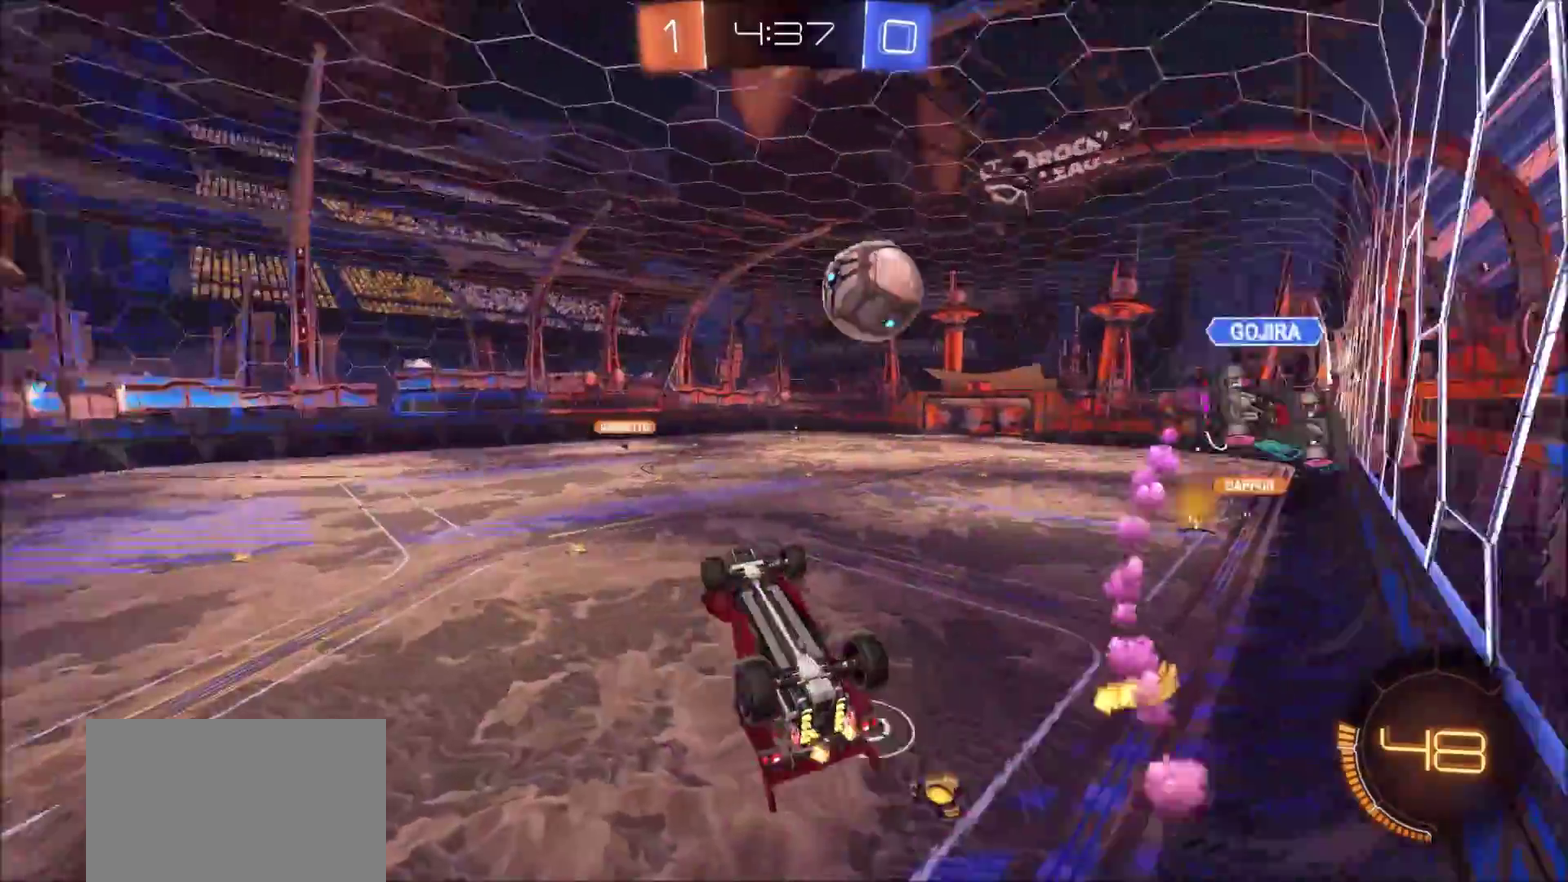
{"dt_ms": 300, "buttons": [], "left_stick": "up", "right_stick": "center", "events": [[250, "left_stick", "up"]]}
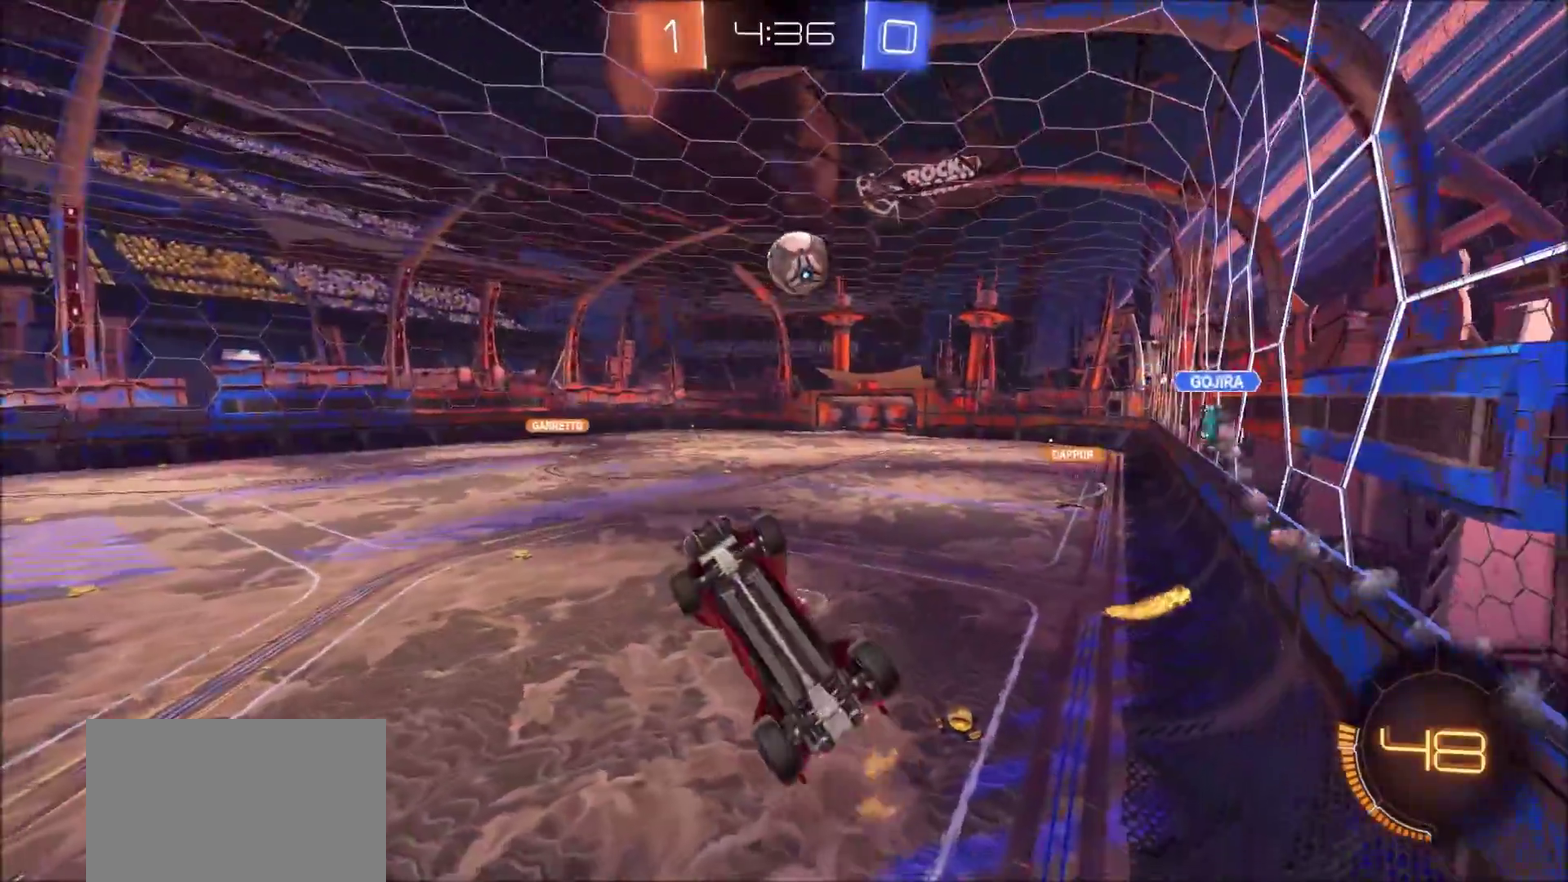
{"dt_ms": 800, "buttons": ["R2"], "left_stick": "down-left", "right_stick": "center", "events": [[50, "left_stick", "right"], [117, "R2", "down"], [350, "left_stick", "down-left"], [400, "left_stick", "left"], [550, "left_stick", "center"], [733, "left_stick", "down-left"]]}
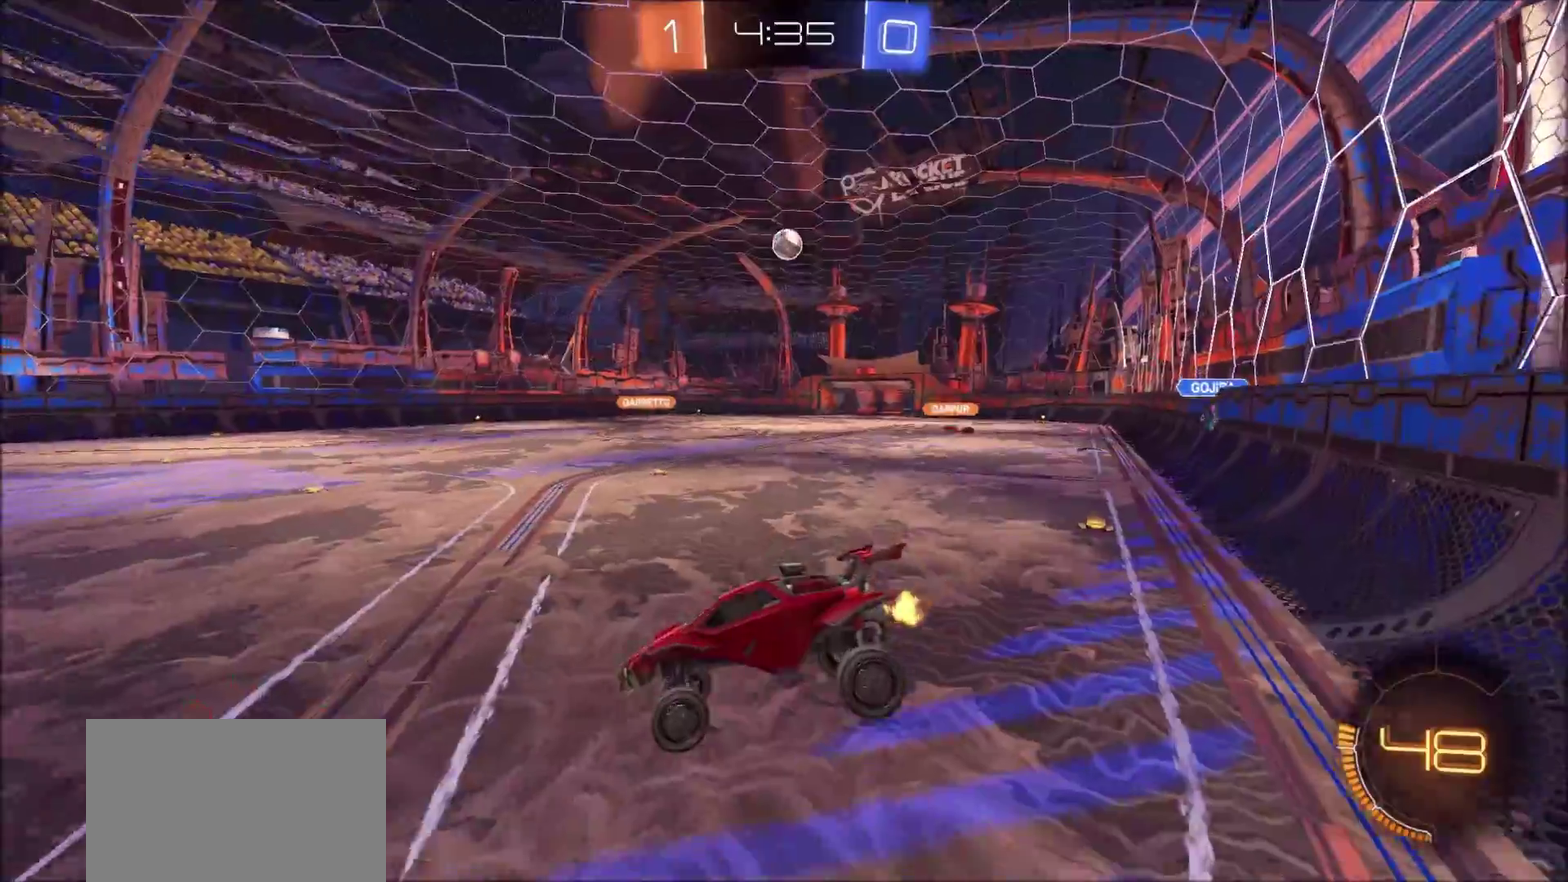
{"dt_ms": 400, "buttons": ["R2"], "left_stick": "center", "right_stick": "center", "events": [[100, "left_stick", "center"], [200, "left_stick", "up-left"], [350, "left_stick", "center"]]}
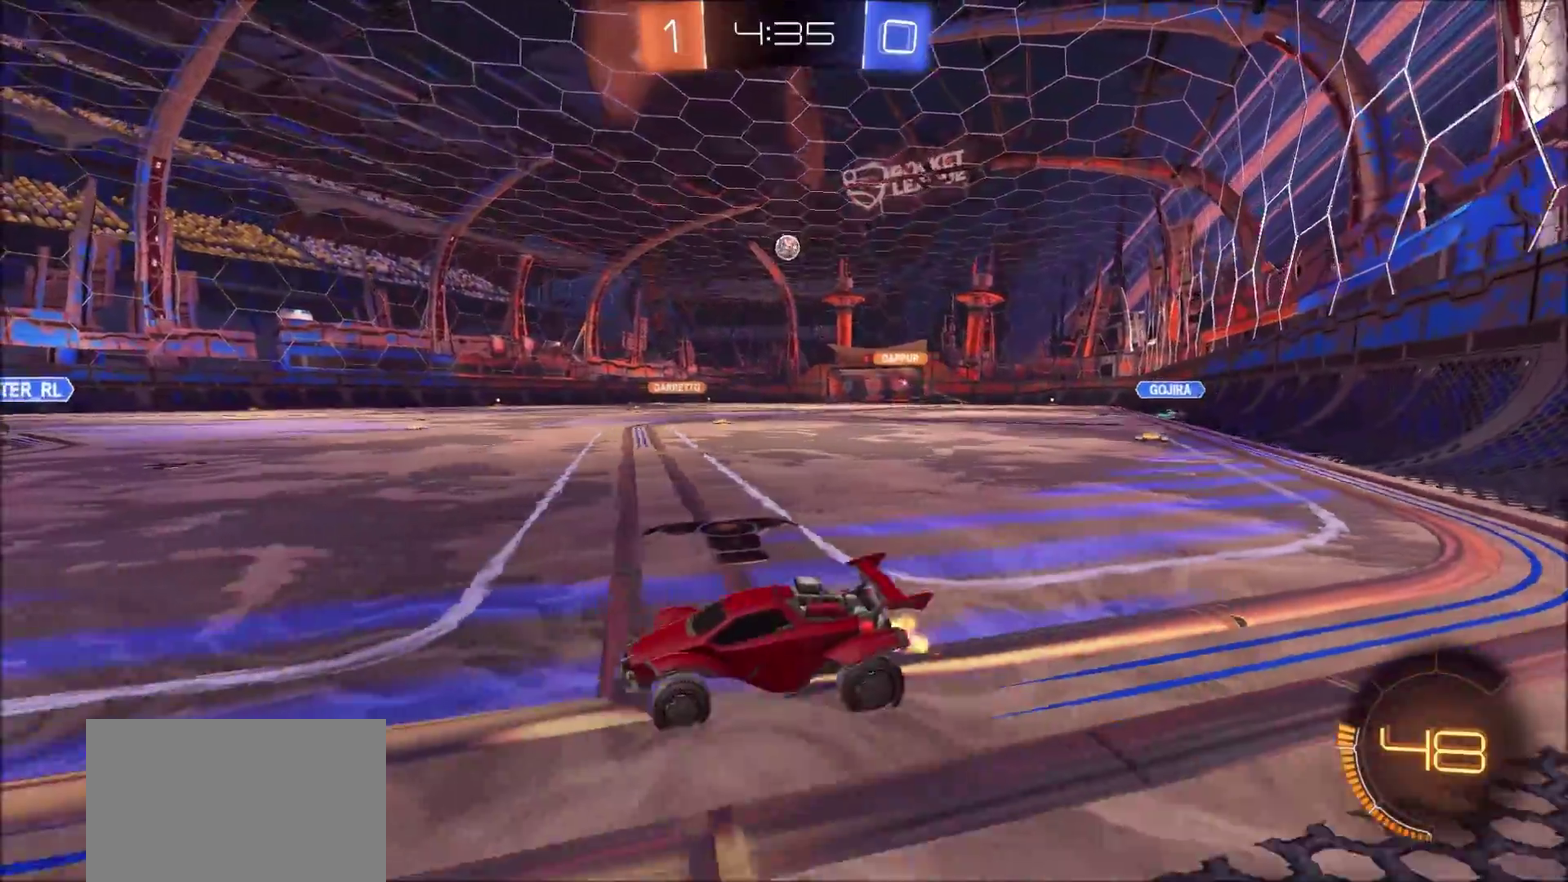
{"dt_ms": 500, "buttons": ["R2"], "left_stick": "right", "right_stick": "center", "events": [[267, "left_stick", "up-right"], [500, "left_stick", "right"]]}
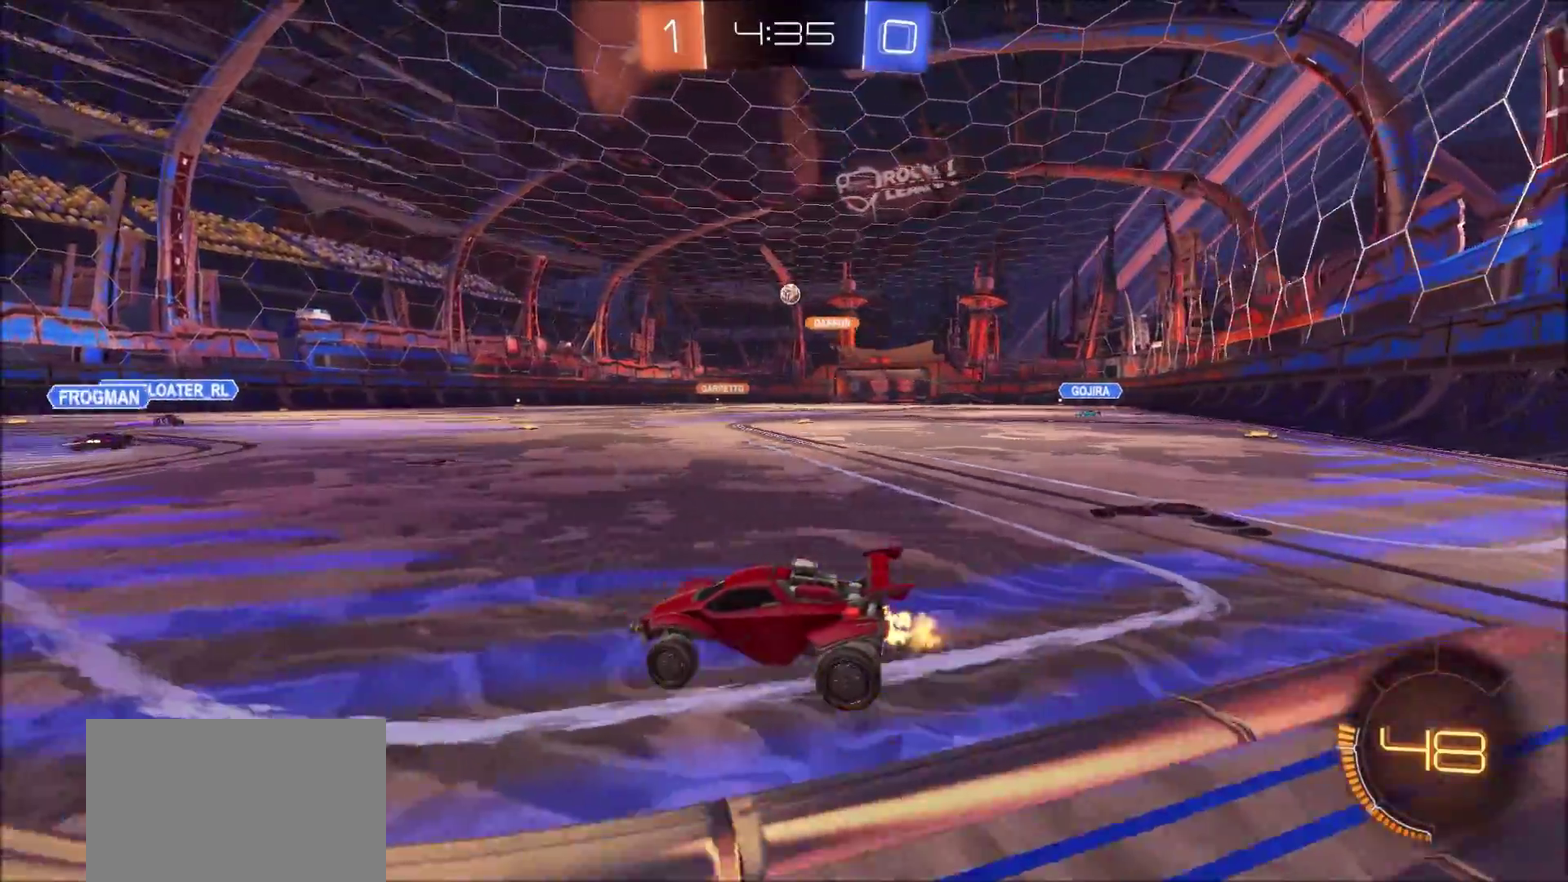
{"dt_ms": 500, "buttons": ["R2"], "left_stick": "up-right", "right_stick": "center", "events": [[150, "left_stick", "center"], [317, "left_stick", "up-right"]]}
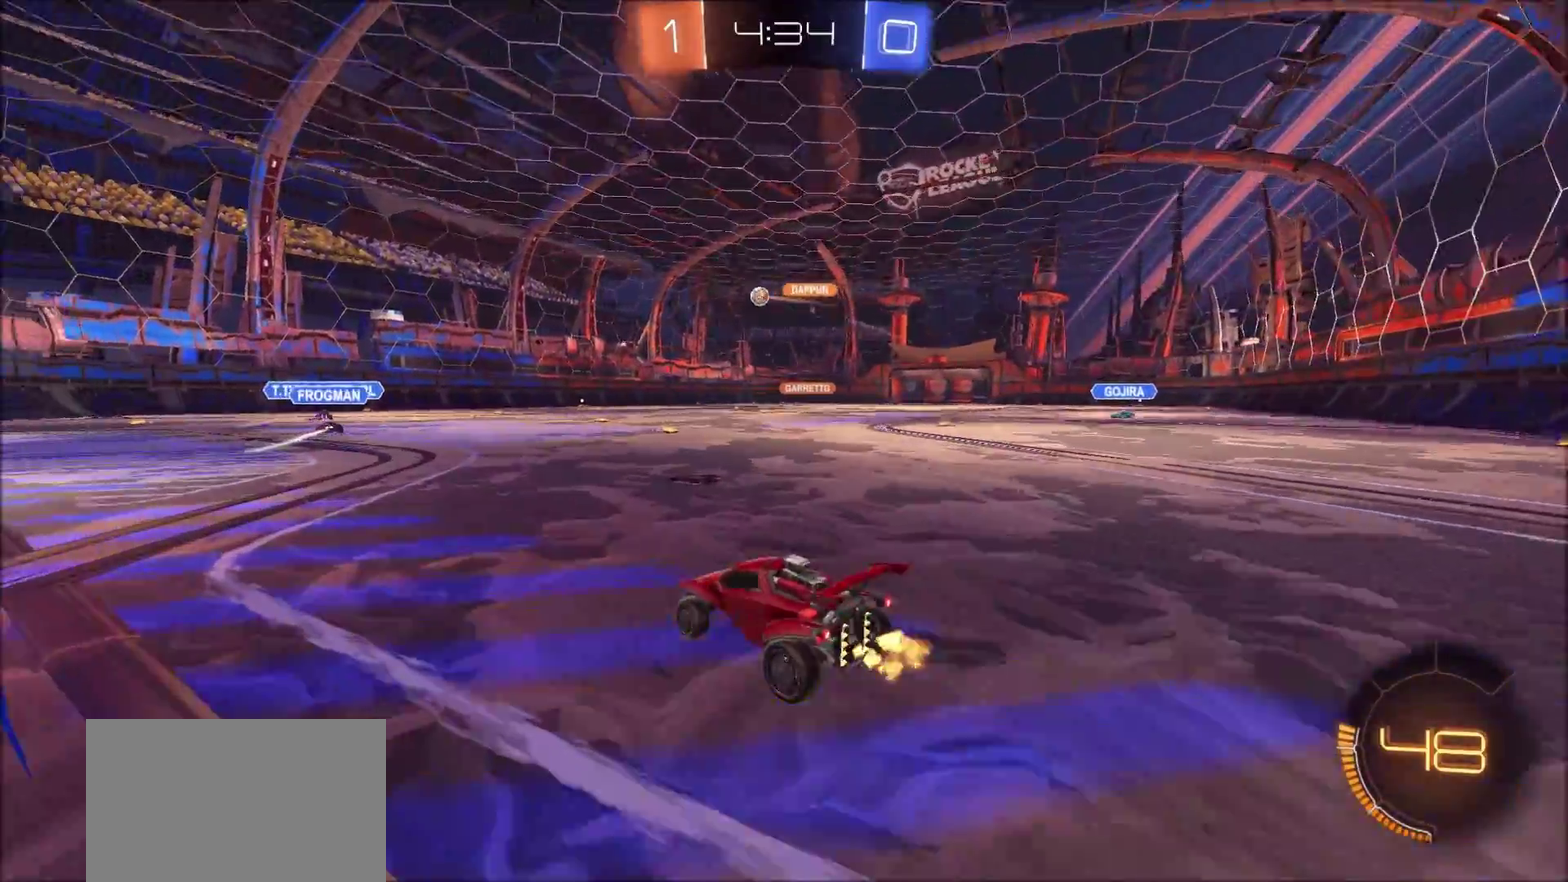
{"dt_ms": 300, "buttons": ["R2"], "left_stick": "up-right", "right_stick": "center", "events": []}
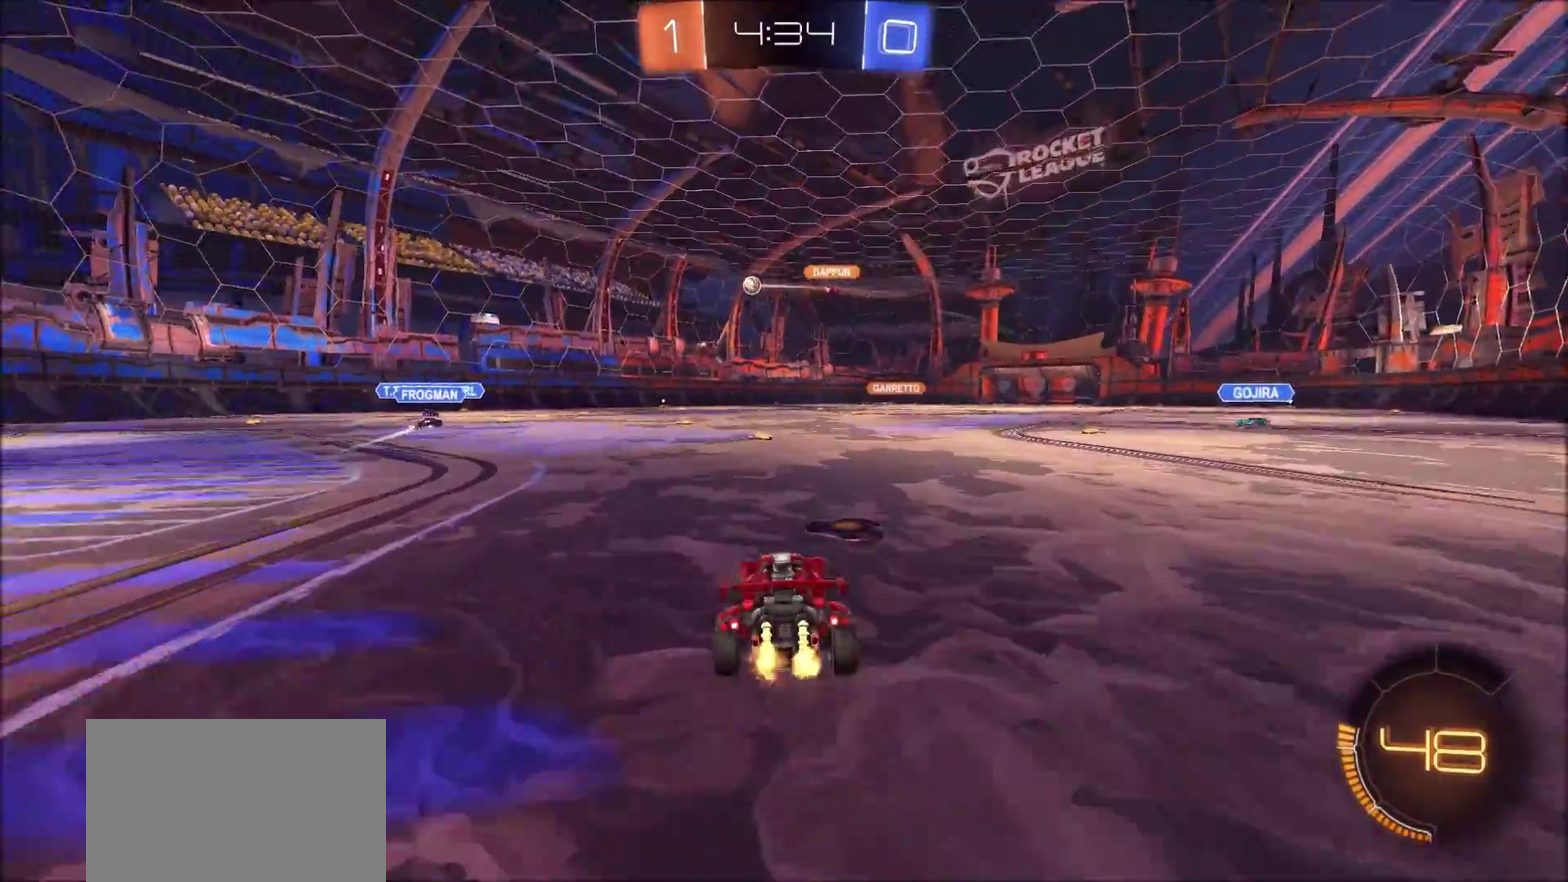
{"dt_ms": 900, "buttons": ["R2"], "left_stick": "up-right", "right_stick": "center", "events": [[83, "left_stick", "center"], [200, "left_stick", "left"], [317, "left_stick", "center"], [767, "left_stick", "up-right"]]}
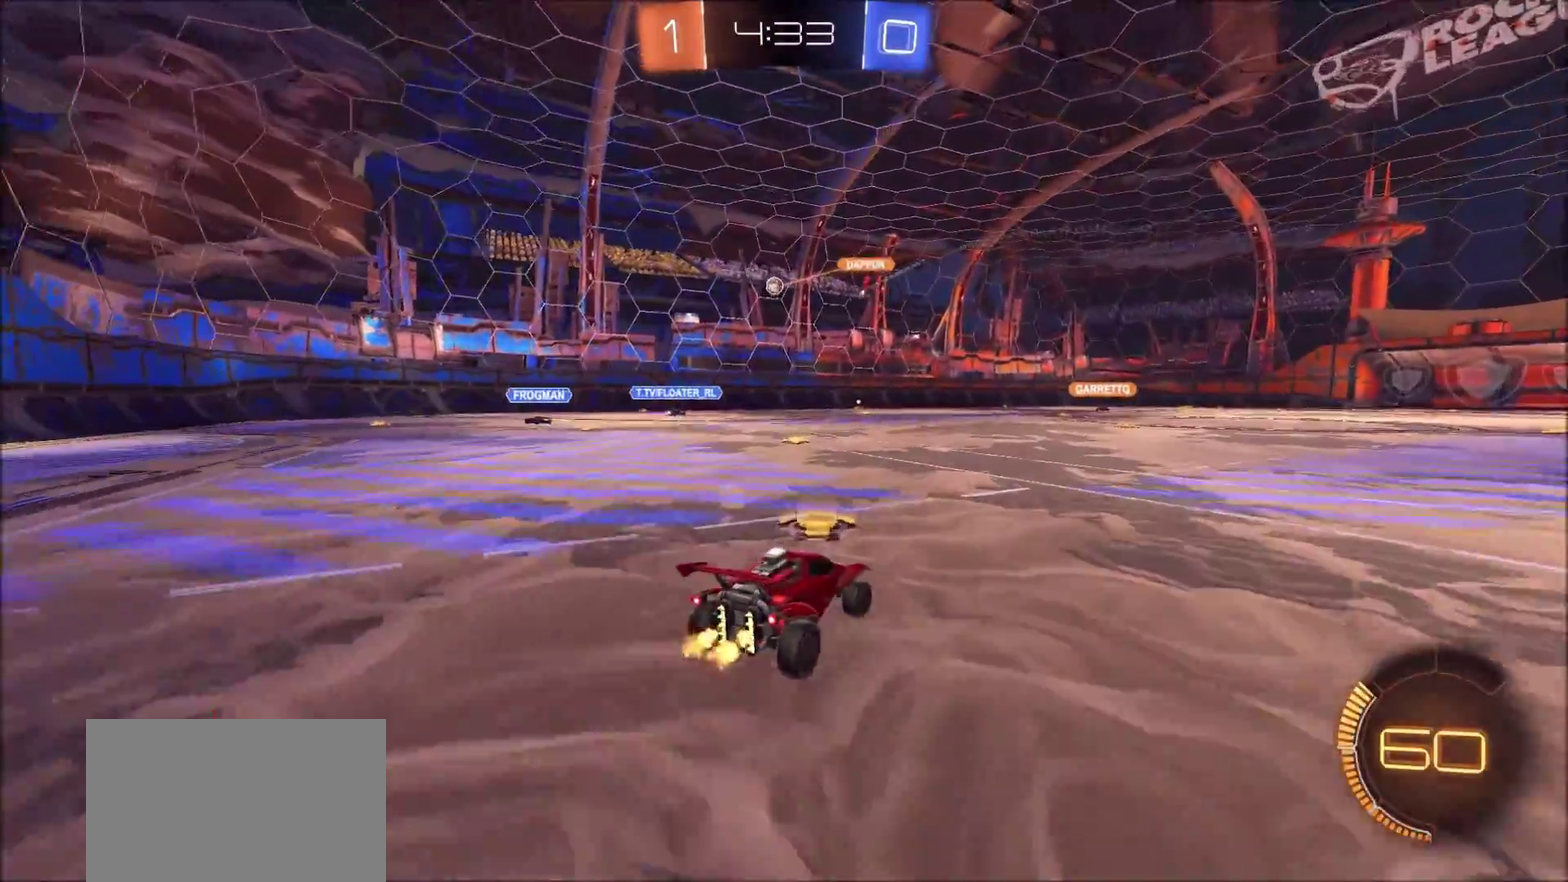
{"dt_ms": 300, "buttons": ["R2"], "left_stick": "left", "right_stick": "center", "events": [[50, "left_stick", "center"], [233, "left_stick", "left"]]}
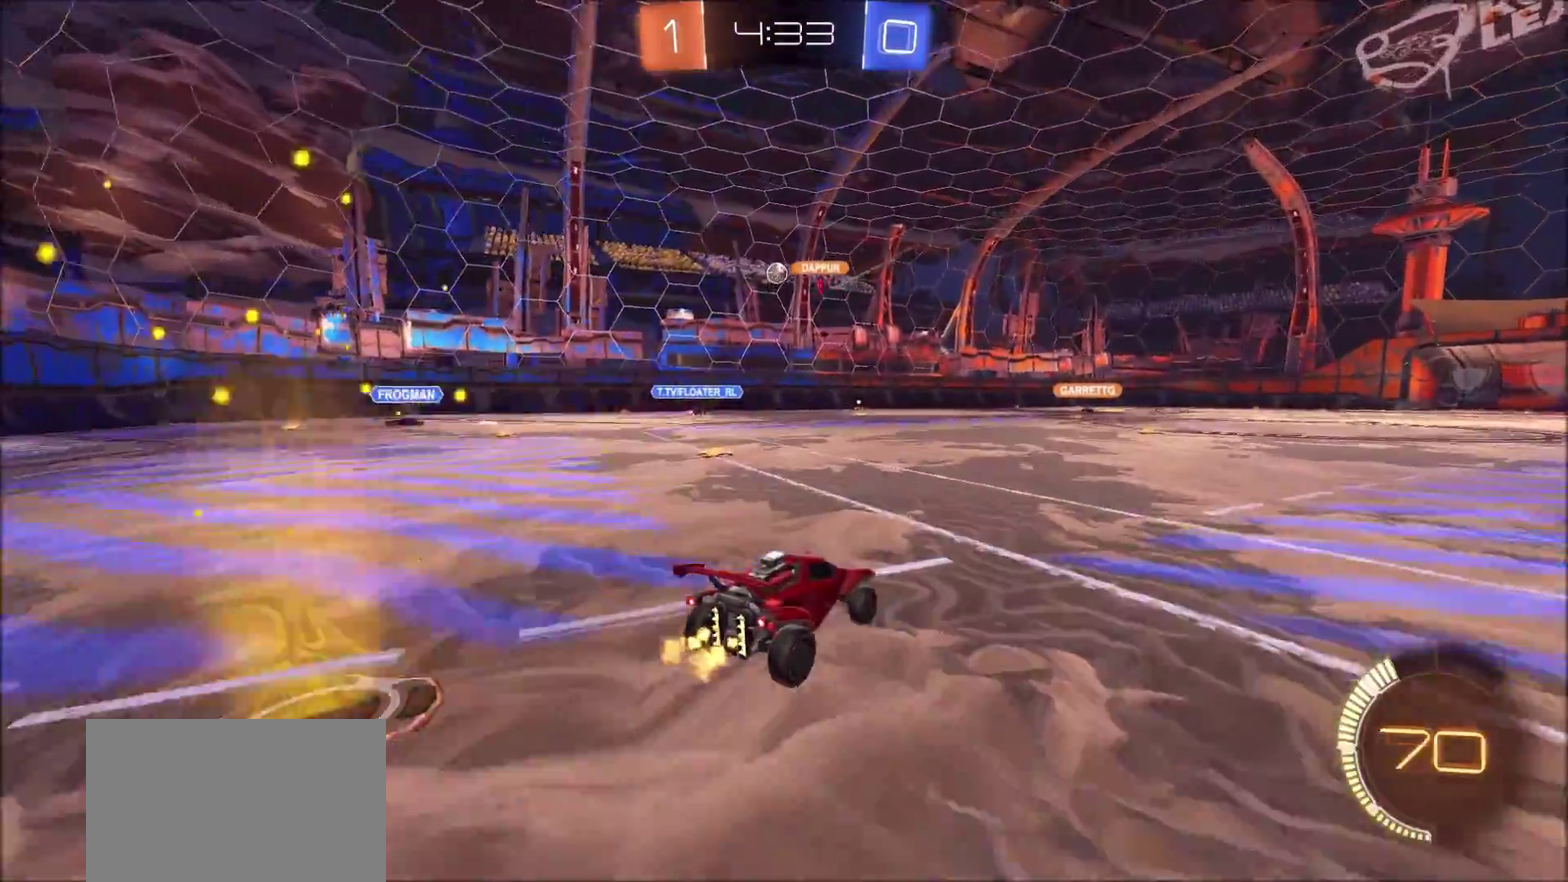
{"dt_ms": 500, "buttons": ["R2"], "left_stick": "center", "right_stick": "center", "events": [[150, "left_stick", "center"], [217, "left_stick", "left"], [333, "left_stick", "center"], [383, "left_stick", "right"], [500, "left_stick", "center"]]}
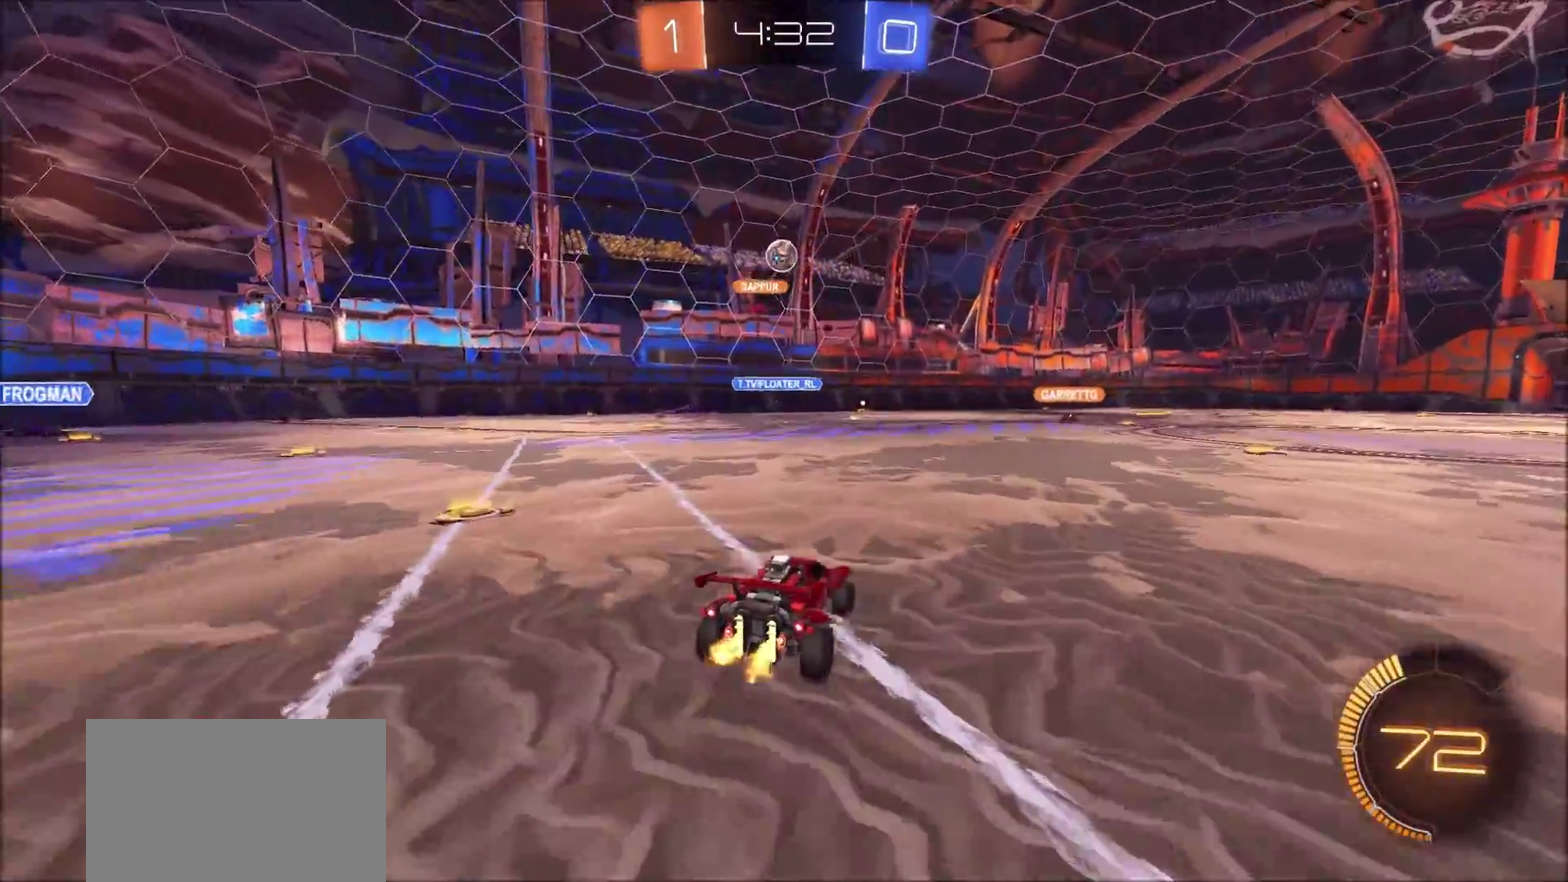
{"dt_ms": 500, "buttons": ["R2"], "left_stick": "center", "right_stick": "center", "events": [[17, "CIRCLE", "down"], [117, "left_stick", "left"], [183, "CIRCLE", "up"], [367, "left_stick", "center"]]}
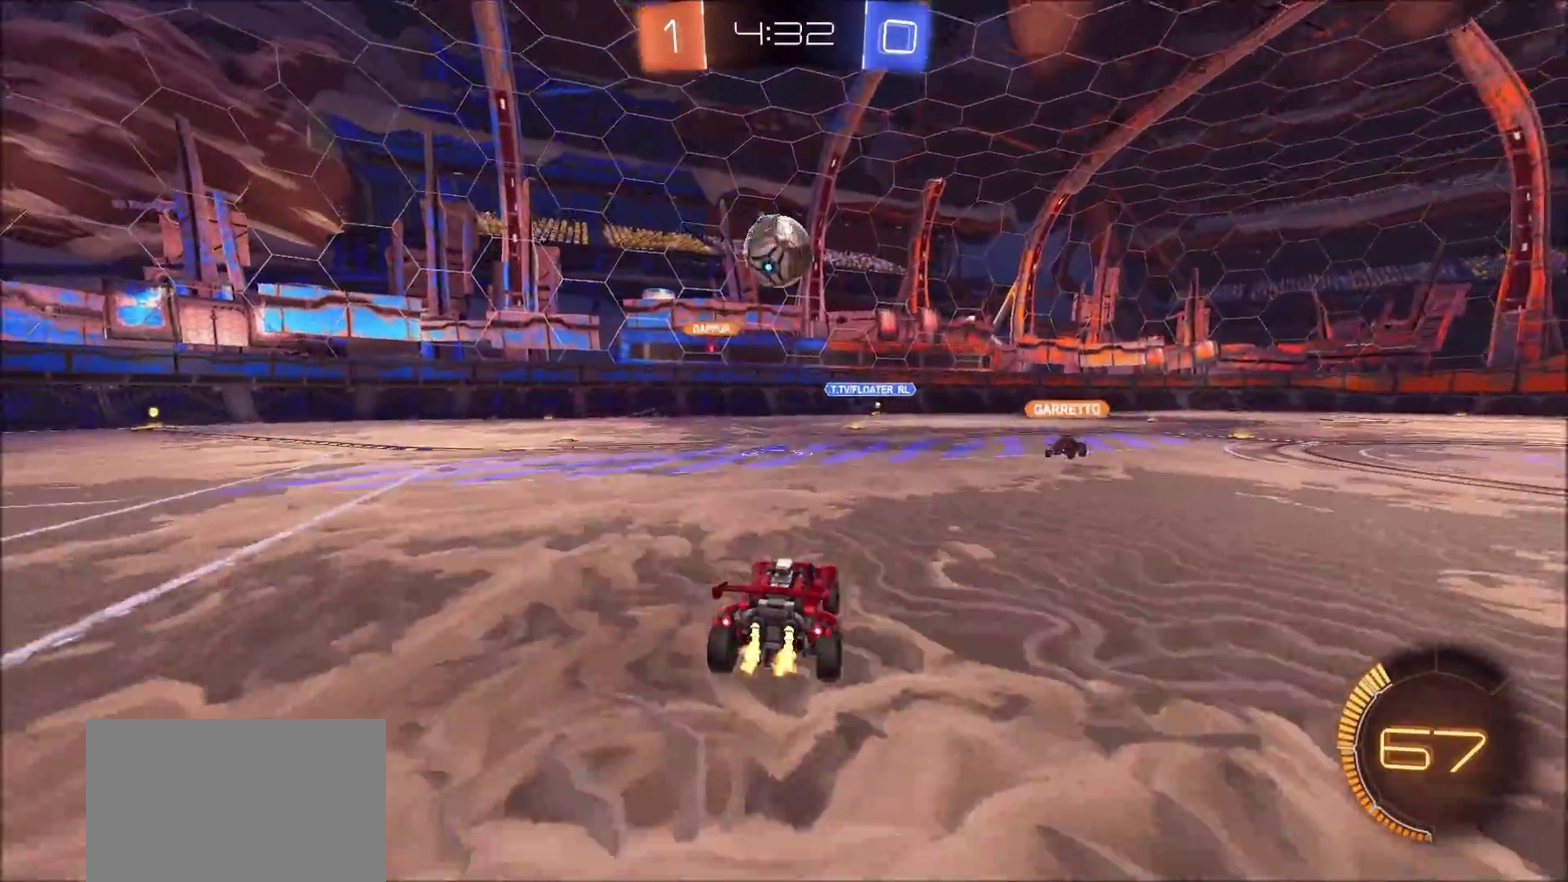
{"dt_ms": 300, "buttons": ["R2"], "left_stick": "left", "right_stick": "center", "events": [[250, "left_stick", "left"]]}
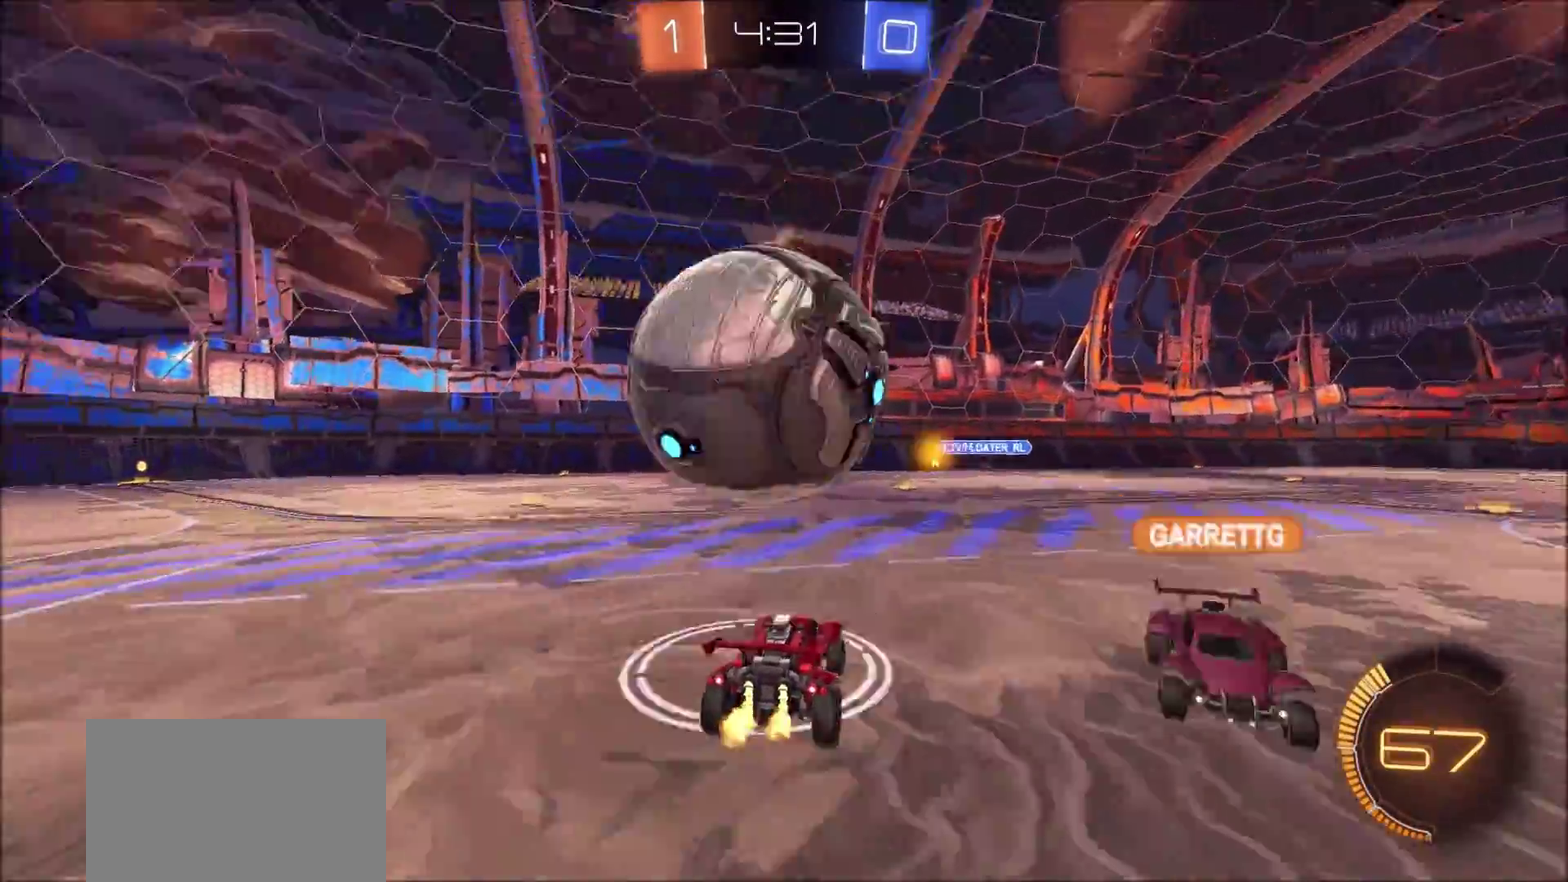
{"dt_ms": 800, "buttons": ["R2"], "left_stick": "right", "right_stick": "center", "events": [[33, "left_stick", "center"], [133, "left_stick", "right"]]}
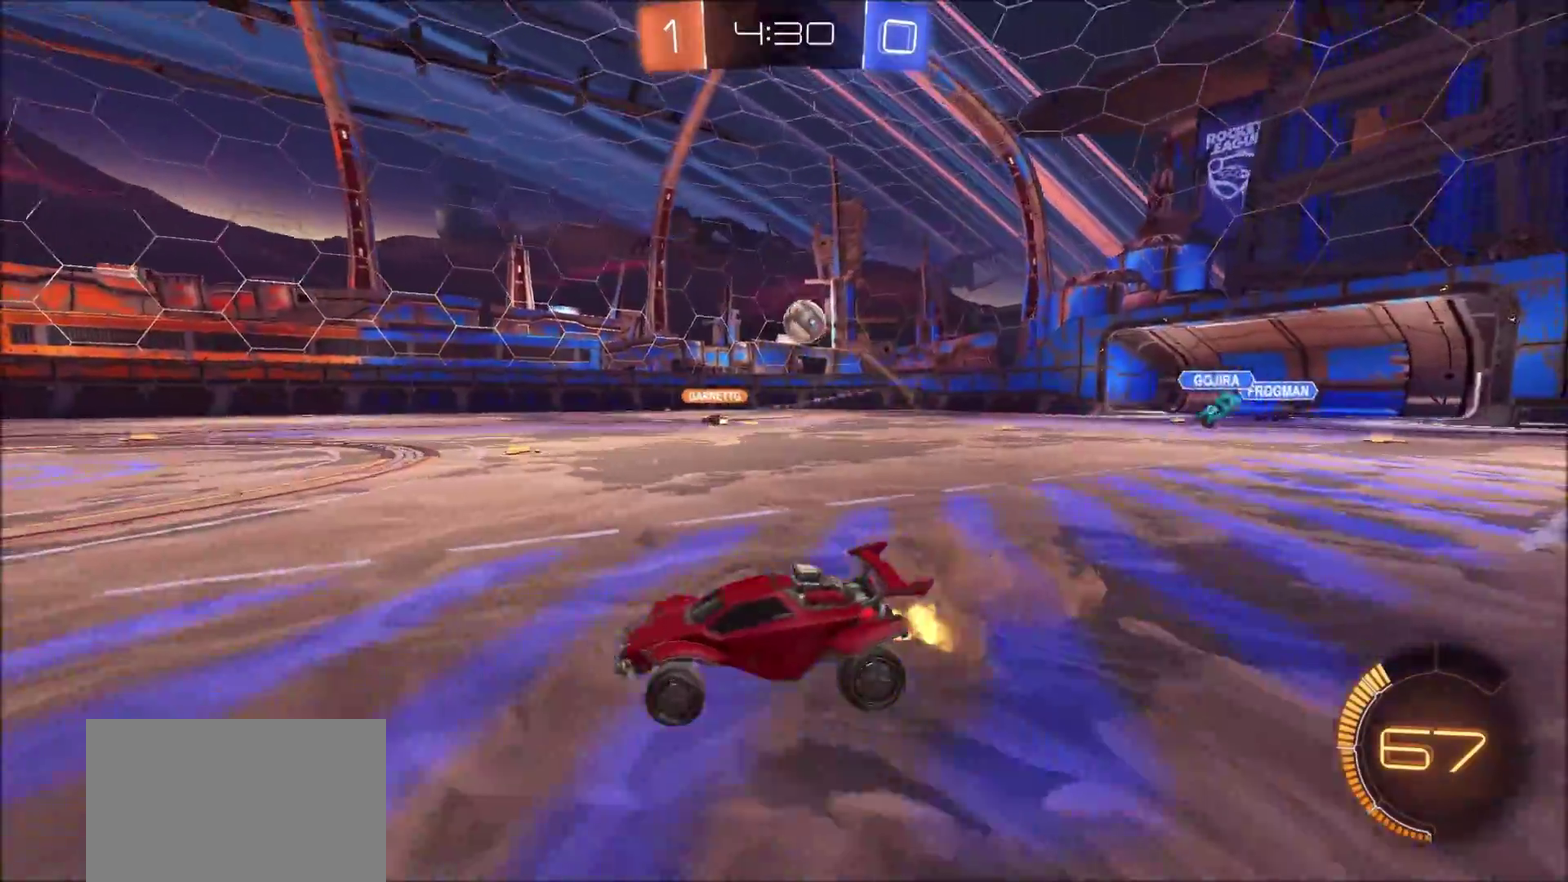
{"dt_ms": 400, "buttons": ["R2"], "left_stick": "right", "right_stick": "center", "events": []}
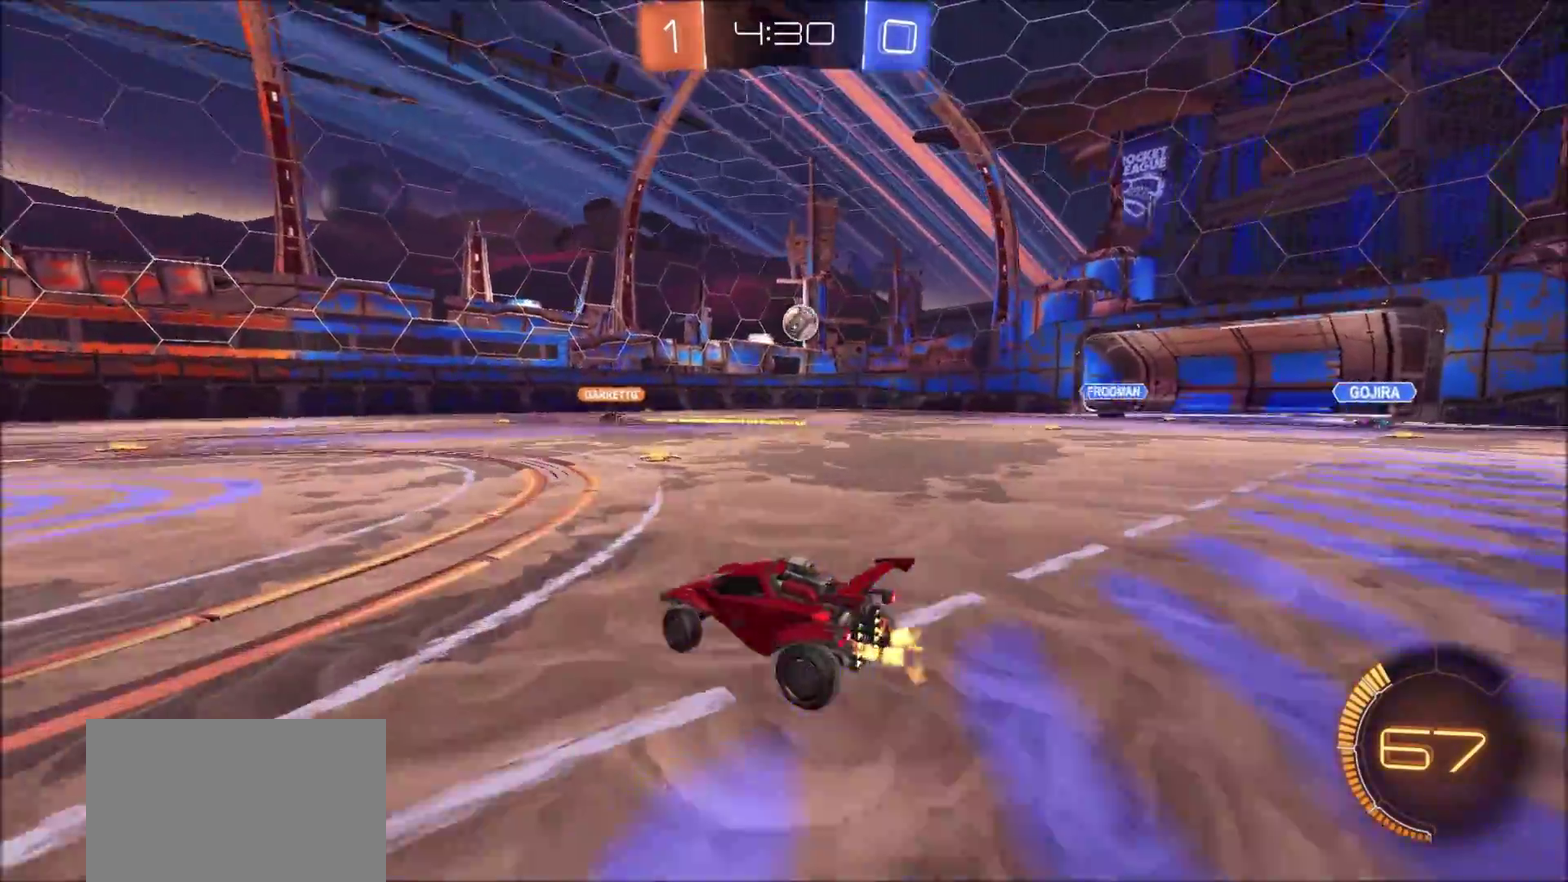
{"dt_ms": 500, "buttons": ["R2"], "left_stick": "right", "right_stick": "center", "events": [[50, "left_stick", "up-right"], [150, "left_stick", "center"], [300, "left_stick", "right"]]}
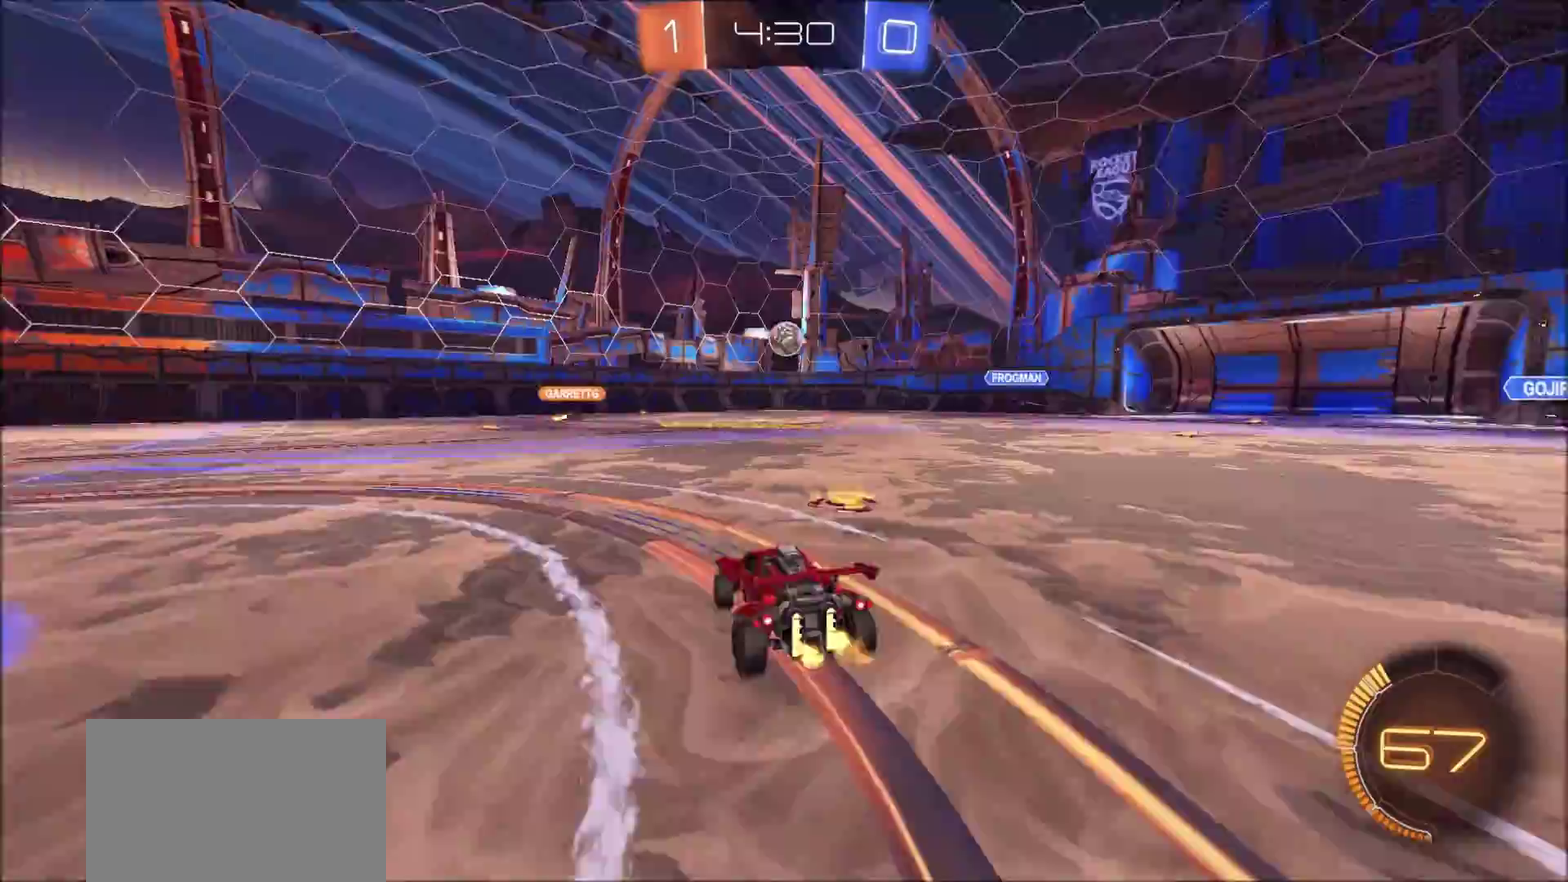
{"dt_ms": 500, "buttons": ["CIRCLE", "R2"], "left_stick": "center", "right_stick": "center", "events": [[133, "L2", "down"], [133, "R2", "up"], [250, "L2", "up"], [267, "R2", "down"], [383, "CIRCLE", "down"], [450, "left_stick", "up-right"], [500, "left_stick", "center"]]}
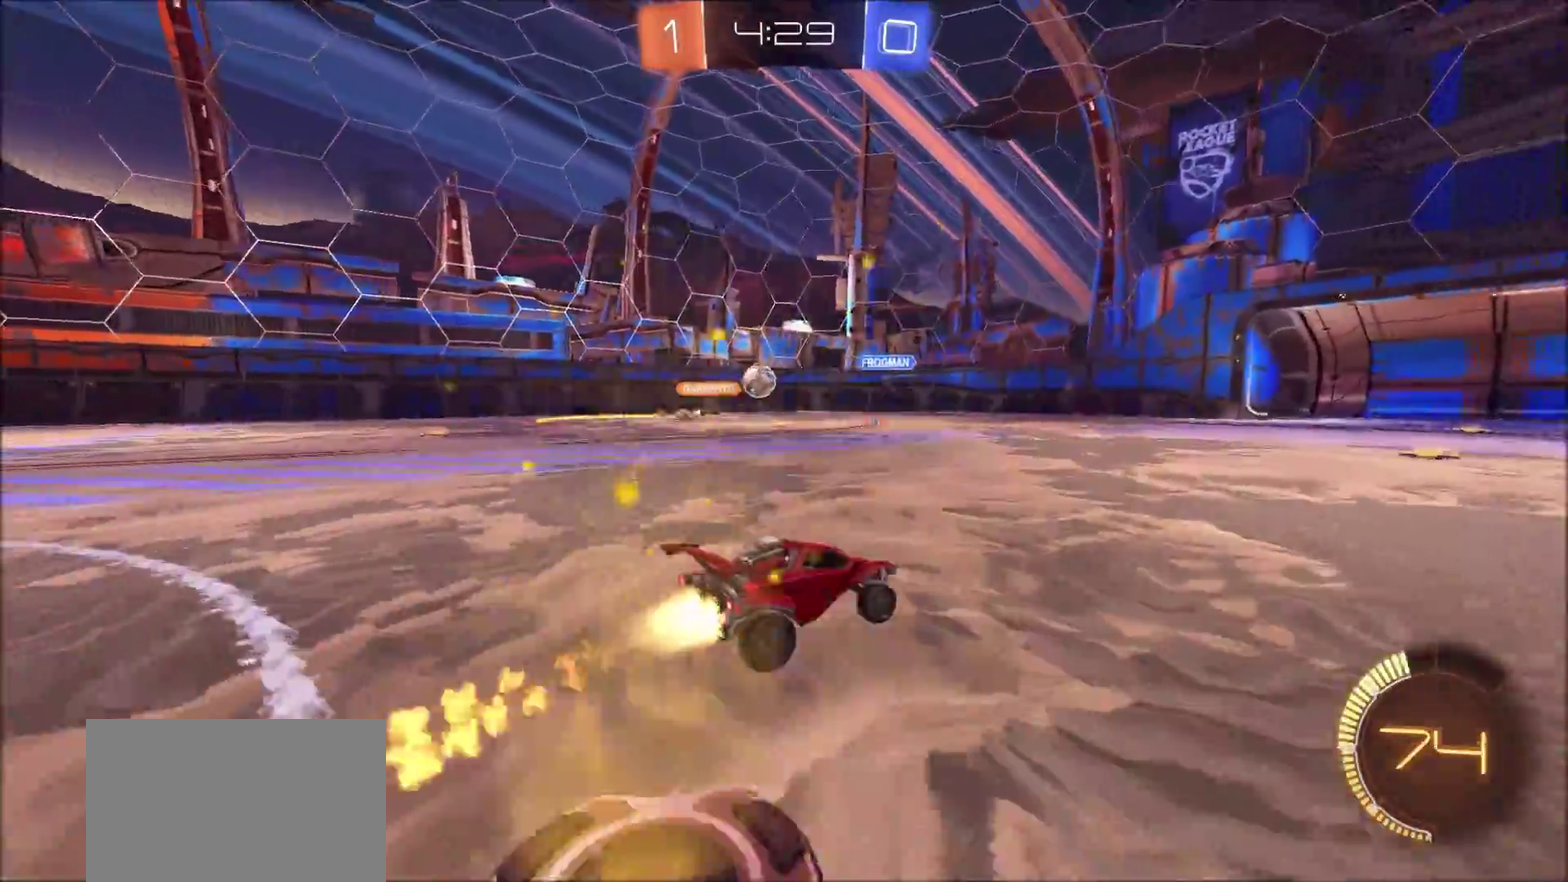
{"dt_ms": 300, "buttons": ["CIRCLE", "R2"], "left_stick": "left", "right_stick": "center", "events": [[183, "left_stick", "left"]]}
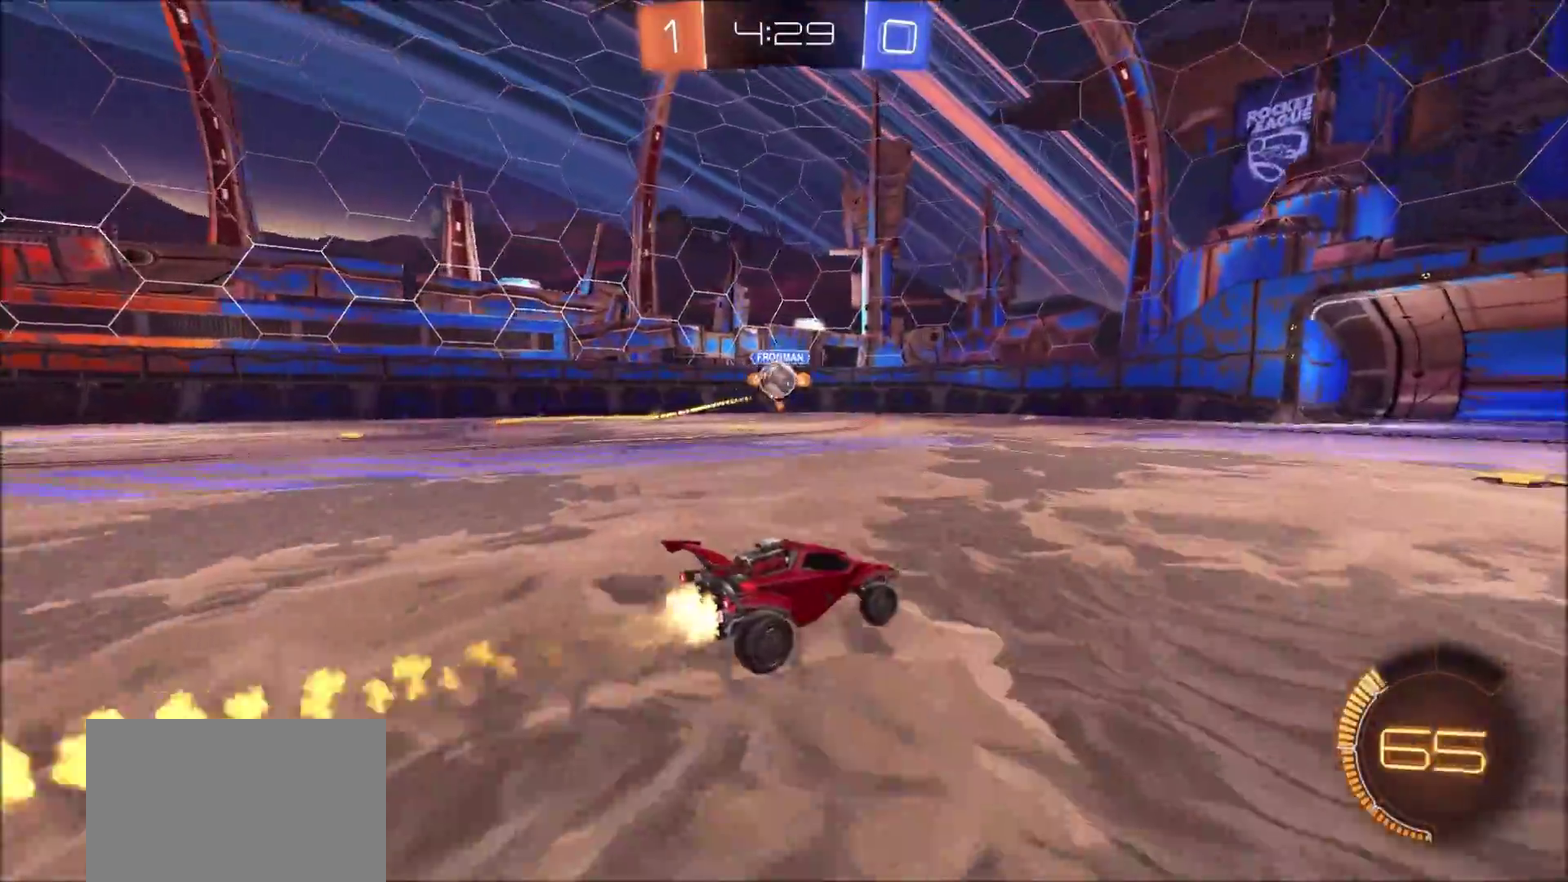
{"dt_ms": 800, "buttons": ["CROSS", "CIRCLE", "R2"], "left_stick": "right", "right_stick": "center", "events": [[17, "left_stick", "center"], [67, "left_stick", "left"], [283, "left_stick", "center"], [417, "left_stick", "left"], [483, "left_stick", "center"], [733, "left_stick", "right"], [783, "CROSS", "down"]]}
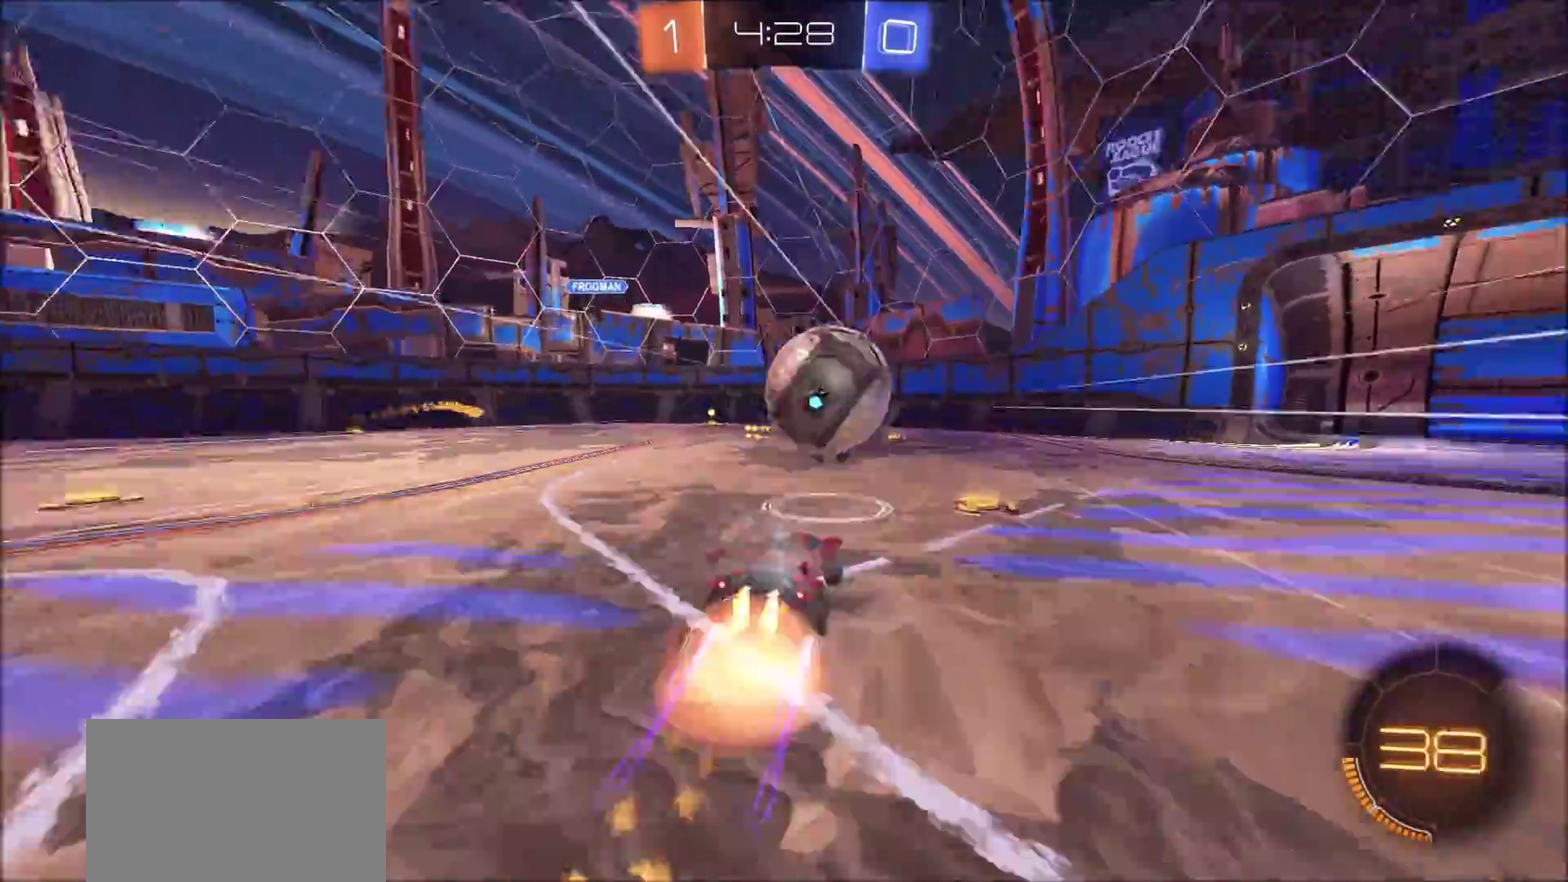
{"dt_ms": 400, "buttons": ["CIRCLE", "R2"], "left_stick": "up-left", "right_stick": "center", "events": [[33, "left_stick", "center"], [100, "TRIANGLE", "down"], [133, "CROSS", "up"], [250, "left_stick", "up-left"], [300, "TRIANGLE", "up"]]}
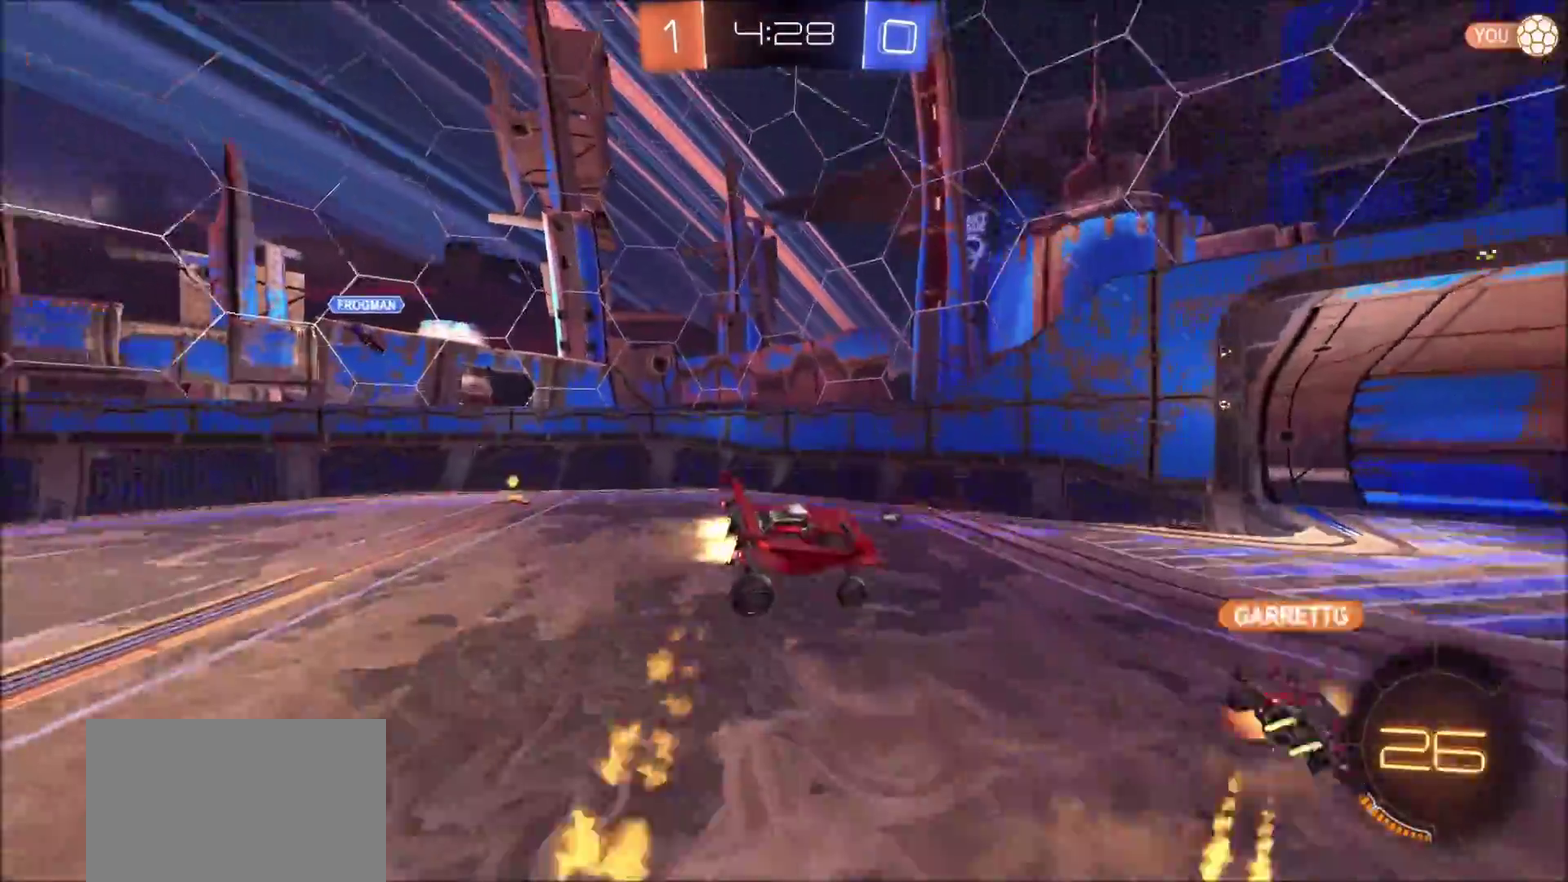
{"dt_ms": 400, "buttons": [], "left_stick": "up-right", "right_stick": "center", "events": [[67, "TRIANGLE", "down"], [117, "left_stick", "up"], [200, "TRIANGLE", "up"], [300, "CIRCLE", "up"], [317, "R2", "up"], [400, "left_stick", "up-right"]]}